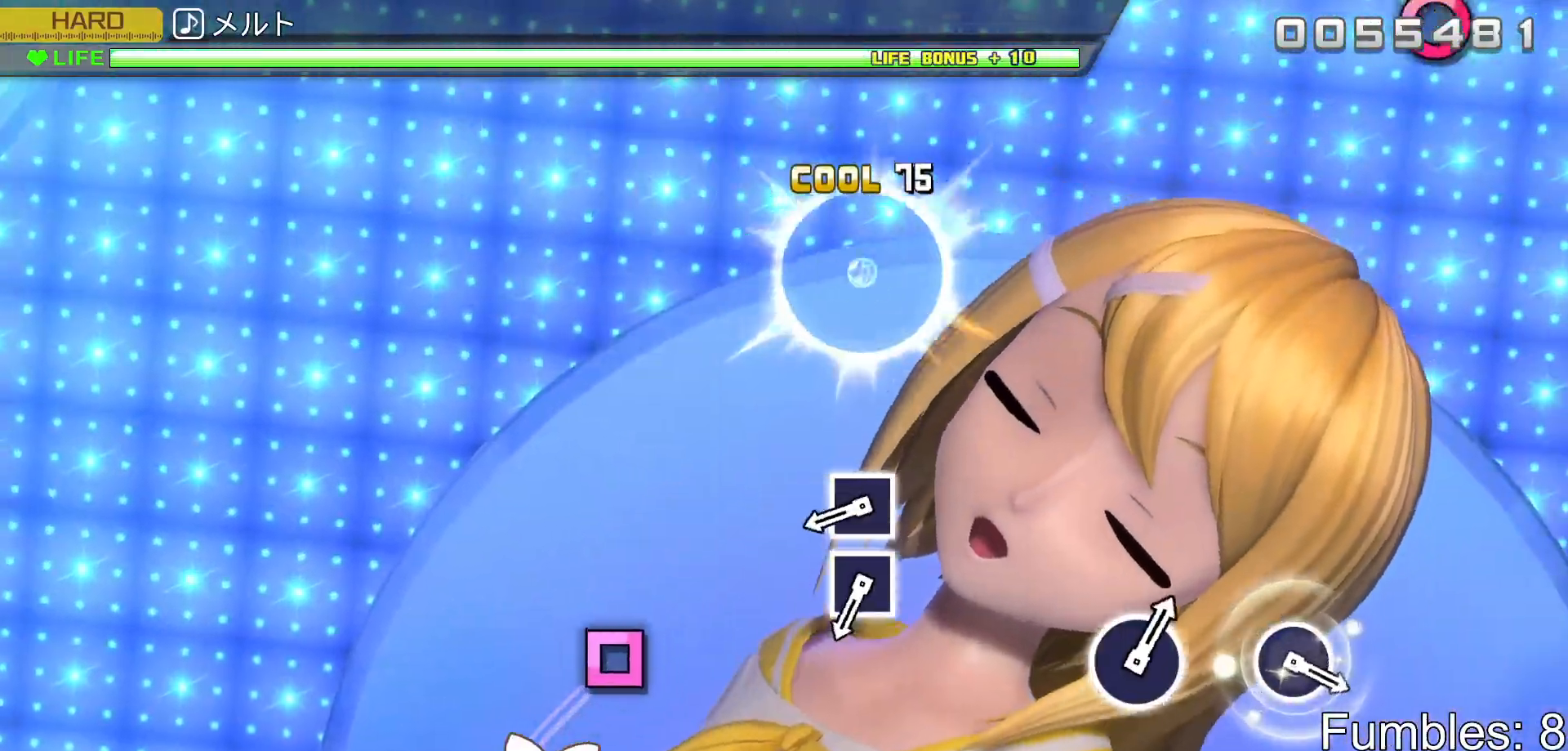
Gameplay with a controller (PlayStation layout); each line is a JSON object with the inputs held at the frame after it. "events" lists button and stick changes between this image and that frame as [ms after this image, input, new state], when the widget could be followed in between. Not read: L3.
{"buttons": ["R2"], "left_stick": "center", "right_stick": "center", "events": [[50, "SQUARE", "up"], [383, "SQUARE", "down"], [500, "SQUARE", "up"]]}
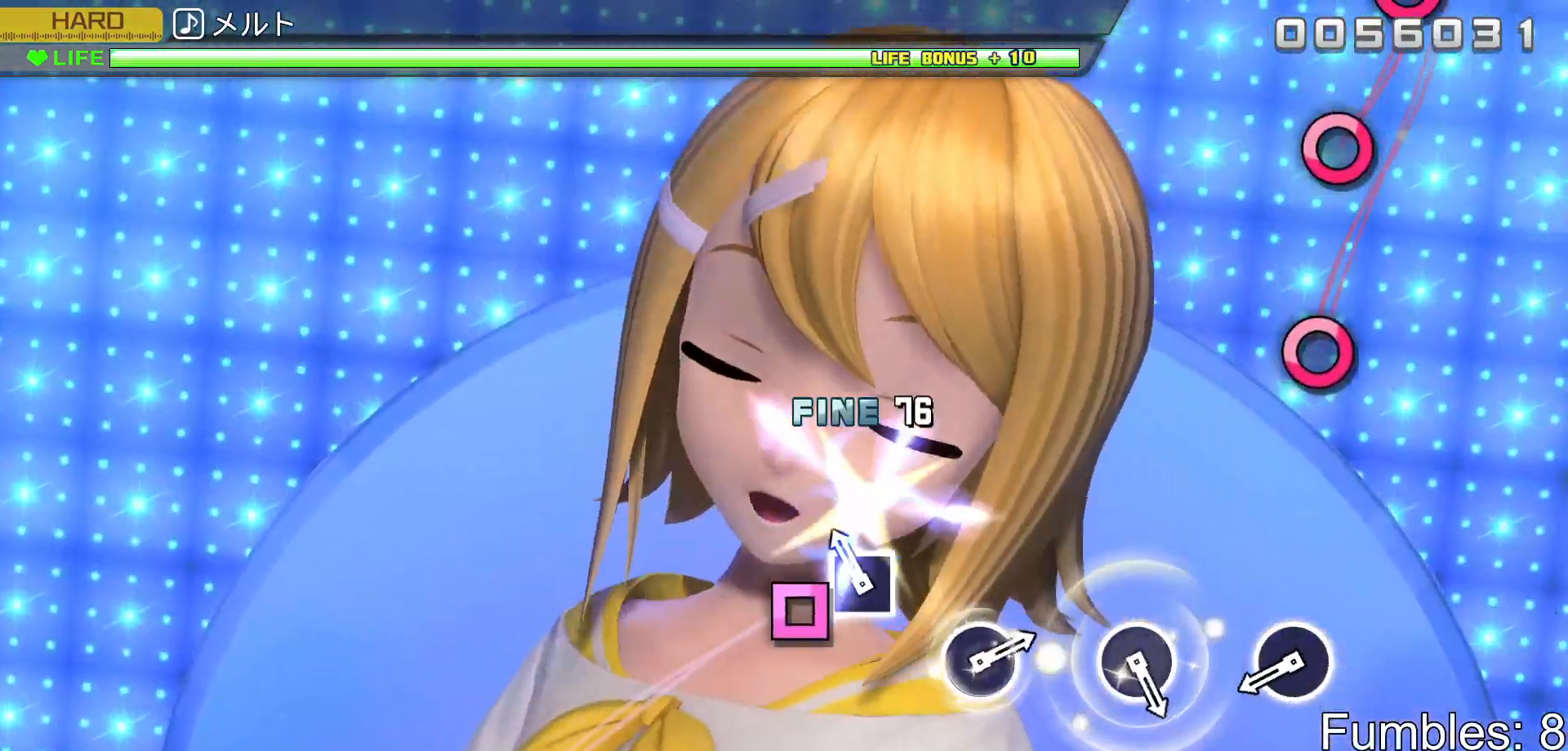
{"buttons": ["CIRCLE", "R2"], "left_stick": "center", "right_stick": "center", "events": [[100, "SQUARE", "down"], [233, "SQUARE", "up"], [450, "CIRCLE", "down"]]}
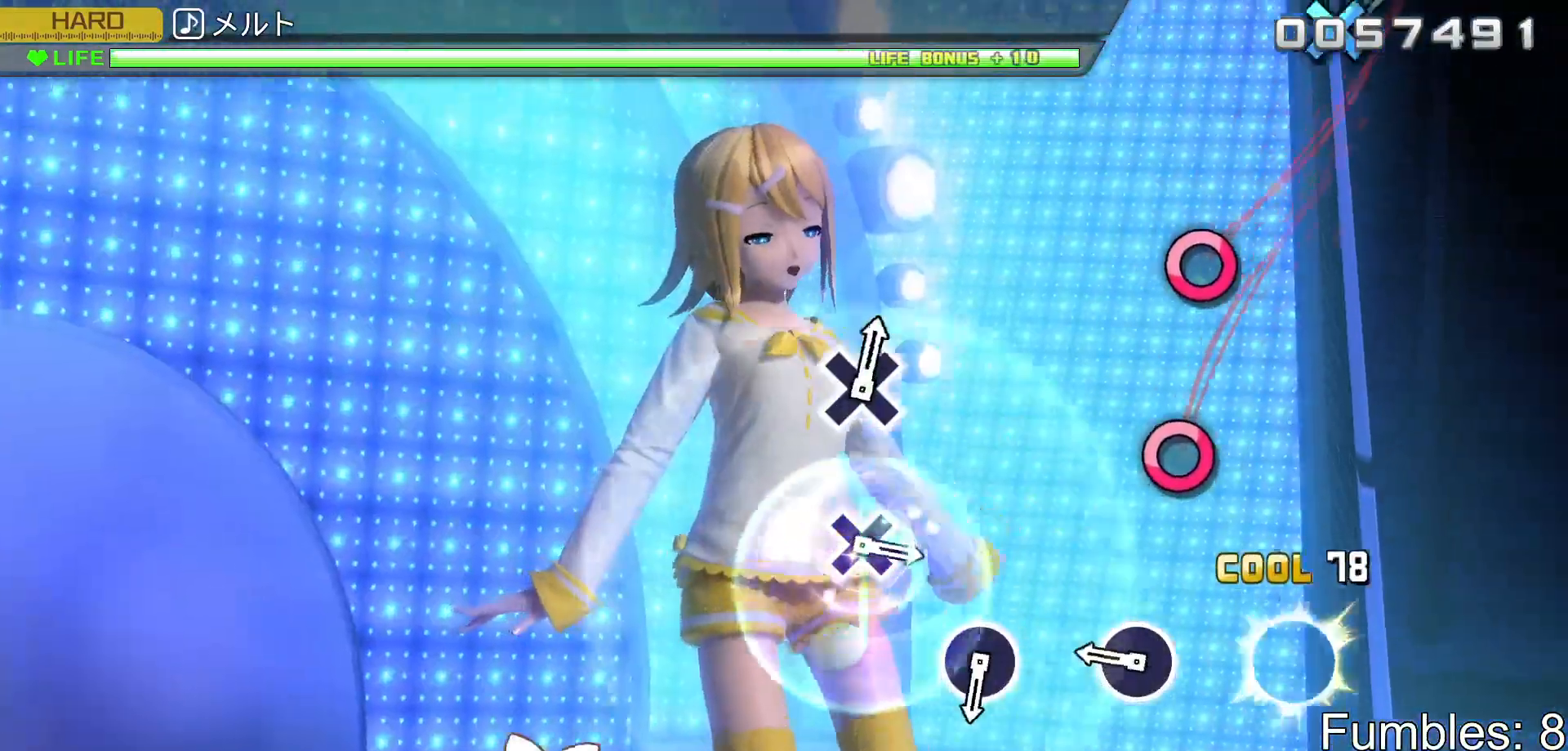
{"buttons": ["R2"], "left_stick": "center", "right_stick": "center", "events": [[117, "CIRCLE", "up"], [300, "CIRCLE", "down"], [467, "CIRCLE", "up"]]}
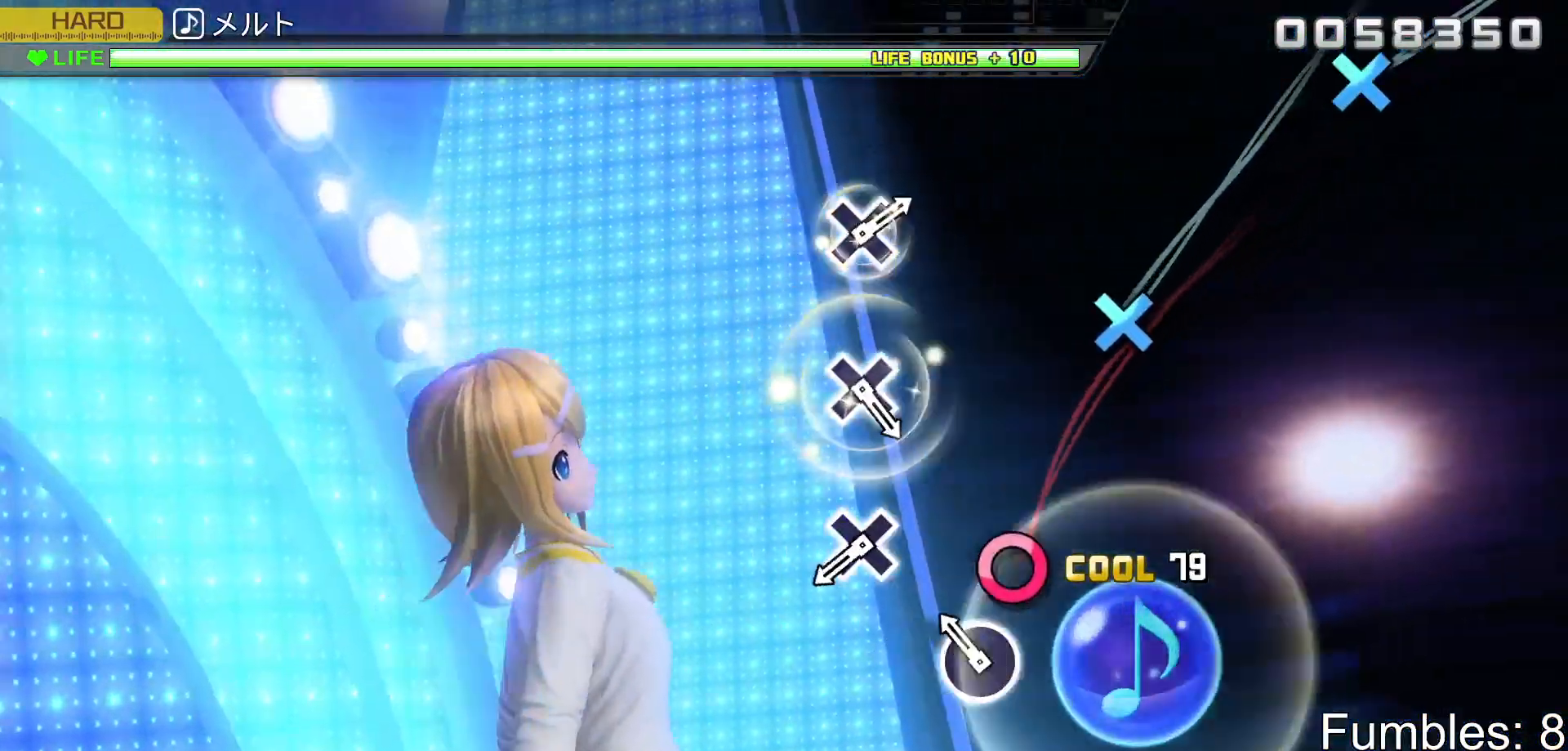
{"buttons": ["CROSS", "R2"], "left_stick": "center", "right_stick": "center", "events": [[133, "CIRCLE", "down"], [300, "CIRCLE", "up"], [500, "CROSS", "down"]]}
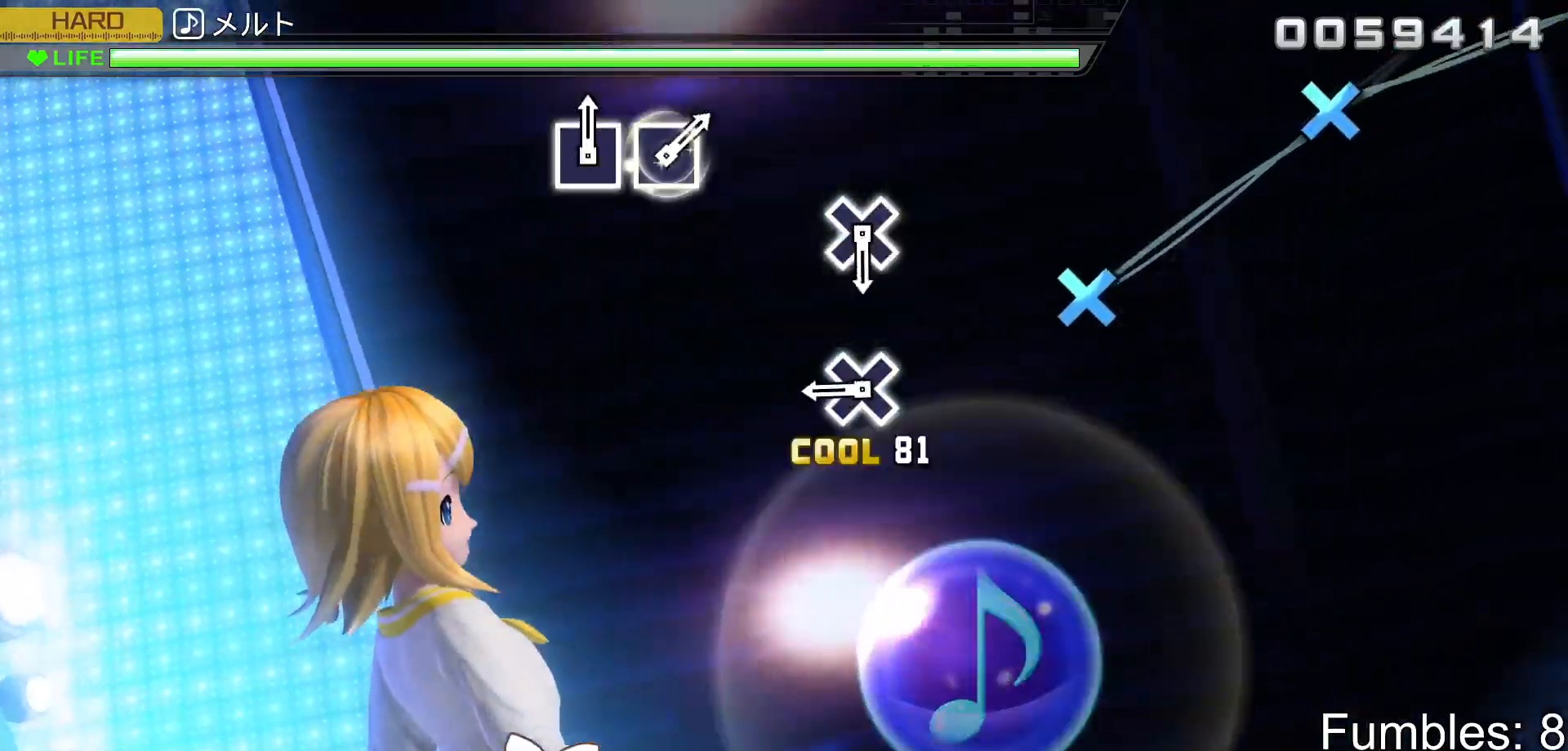
{"buttons": ["CROSS", "R2"], "left_stick": "center", "right_stick": "center", "events": [[167, "CROSS", "up"], [350, "CROSS", "down"]]}
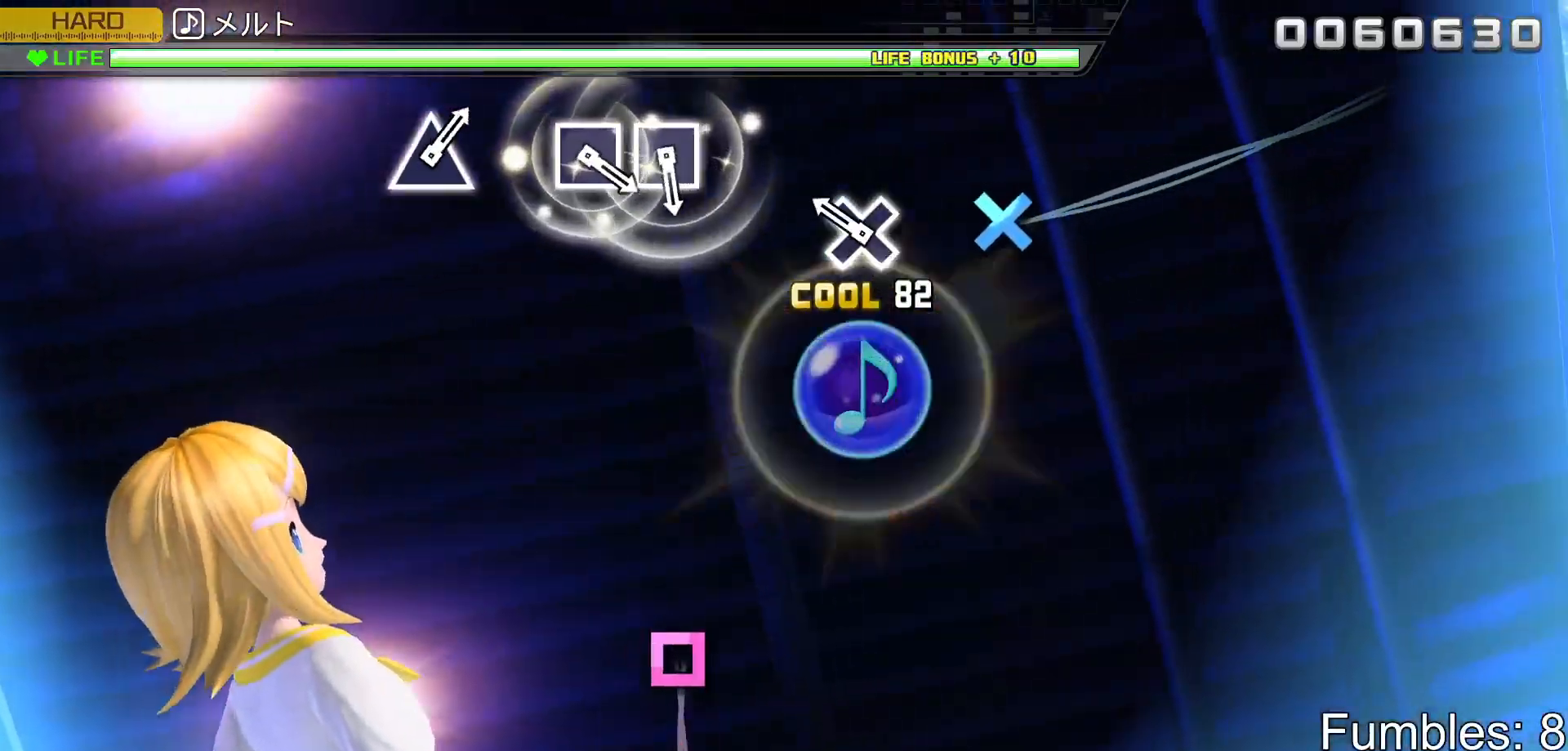
{"buttons": ["R2"], "left_stick": "center", "right_stick": "center", "events": [[33, "CROSS", "up"], [217, "CROSS", "down"], [400, "CROSS", "up"]]}
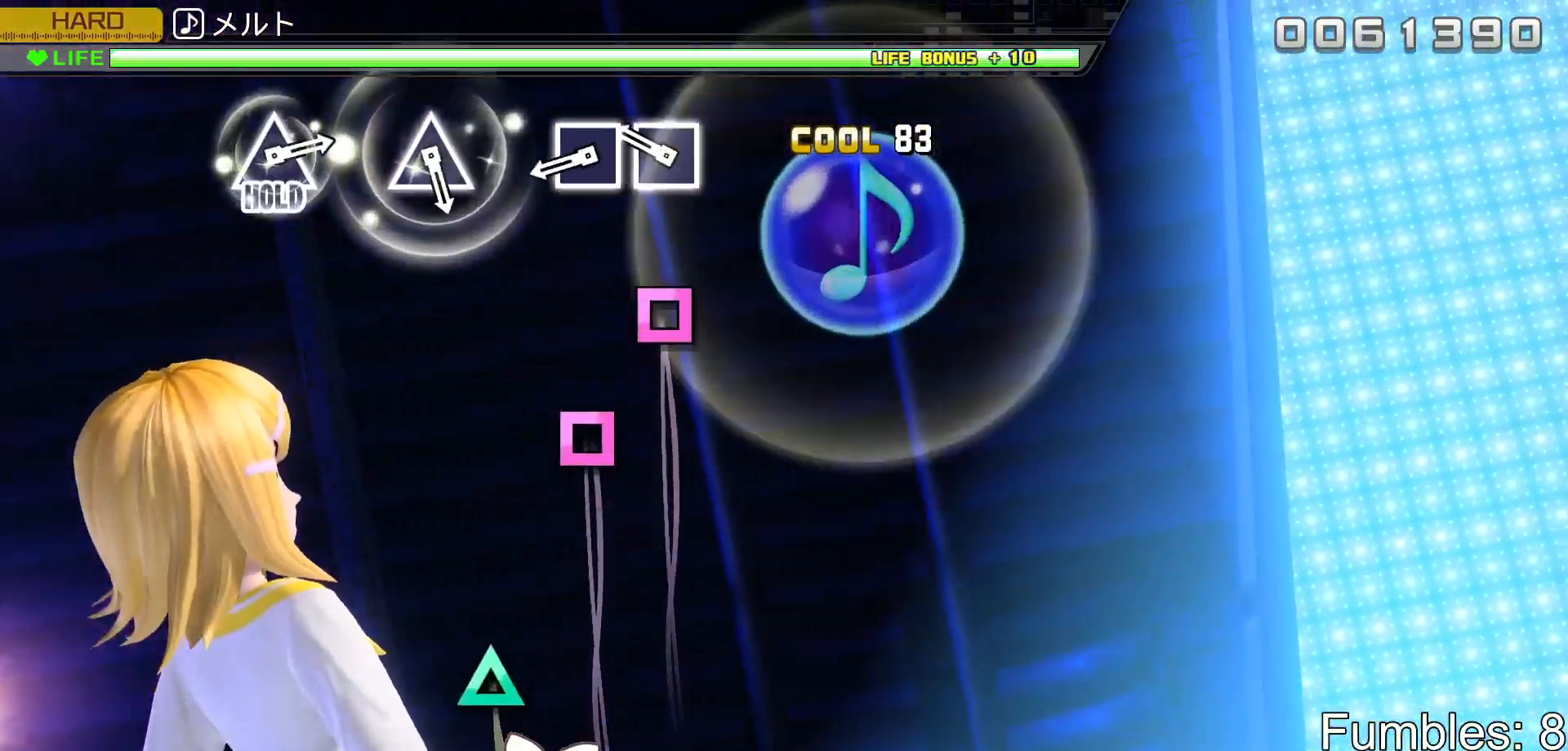
{"buttons": ["SQUARE", "R2"], "left_stick": "center", "right_stick": "center", "events": [[250, "SQUARE", "down"], [350, "SQUARE", "up"], [433, "SQUARE", "down"]]}
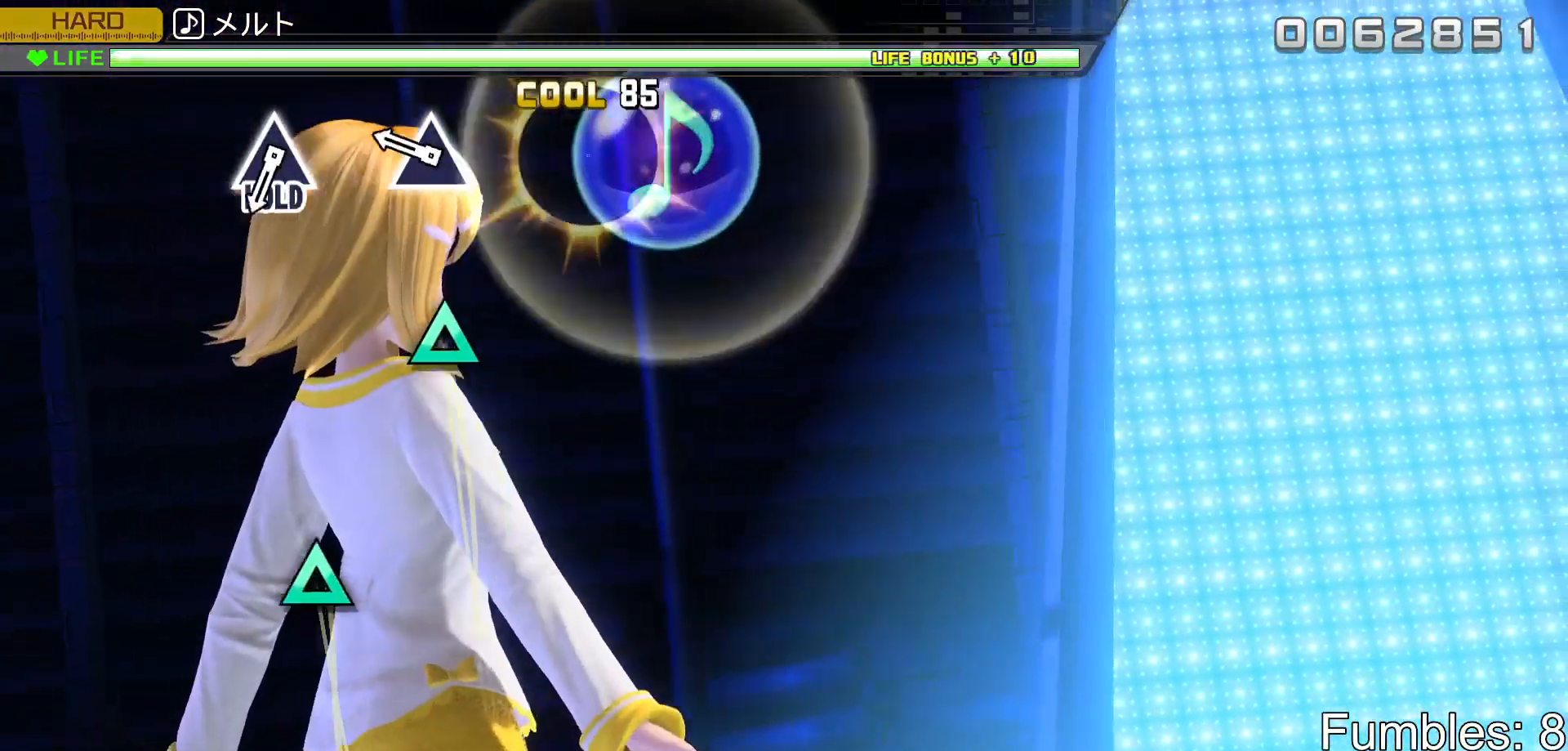
{"buttons": ["R2"], "left_stick": "center", "right_stick": "center", "events": [[83, "SQUARE", "up"], [283, "TRIANGLE", "down"], [450, "TRIANGLE", "up"]]}
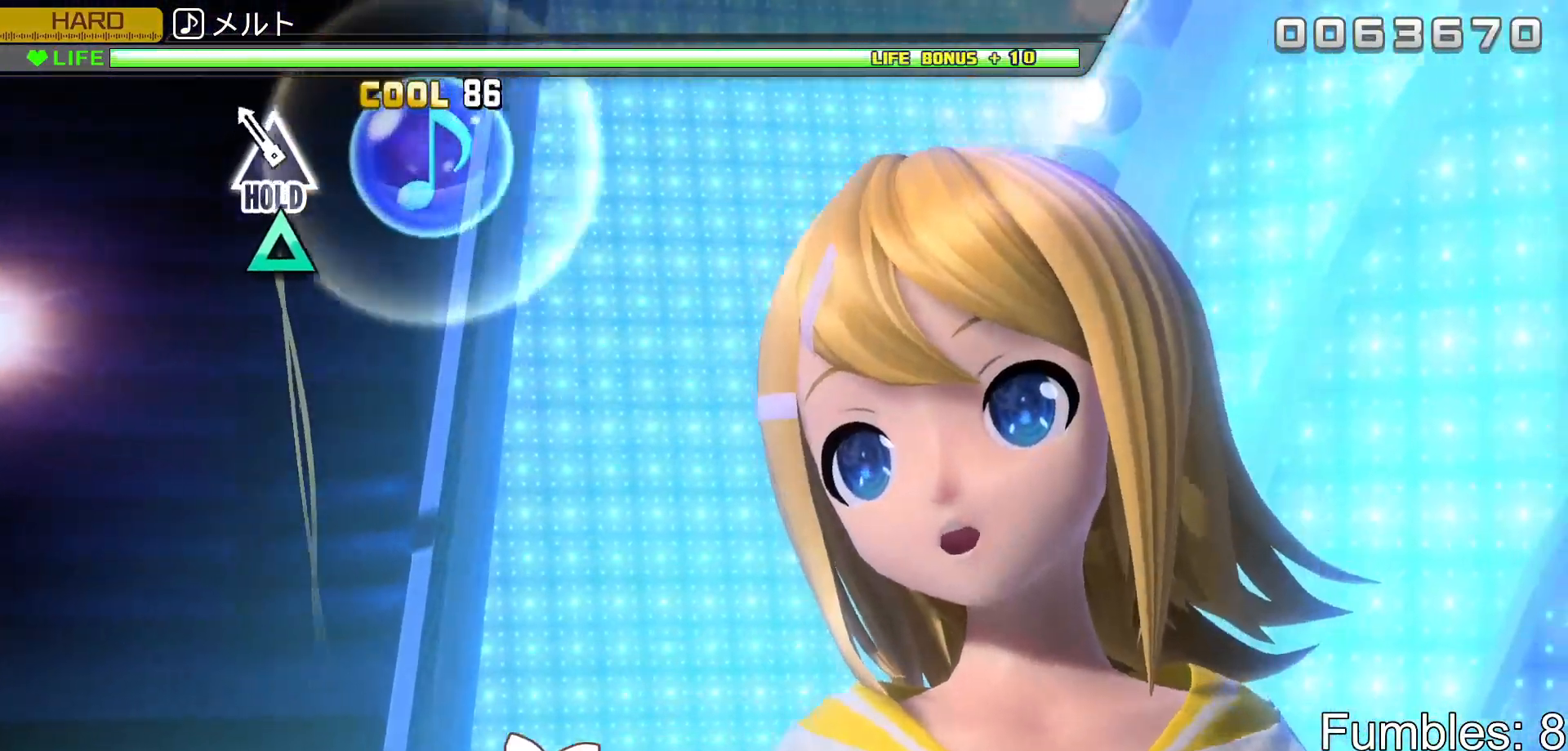
{"buttons": ["TRIANGLE", "L2", "R2"], "left_stick": "center", "right_stick": "center", "events": [[133, "TRIANGLE", "down"], [450, "L2", "down"]]}
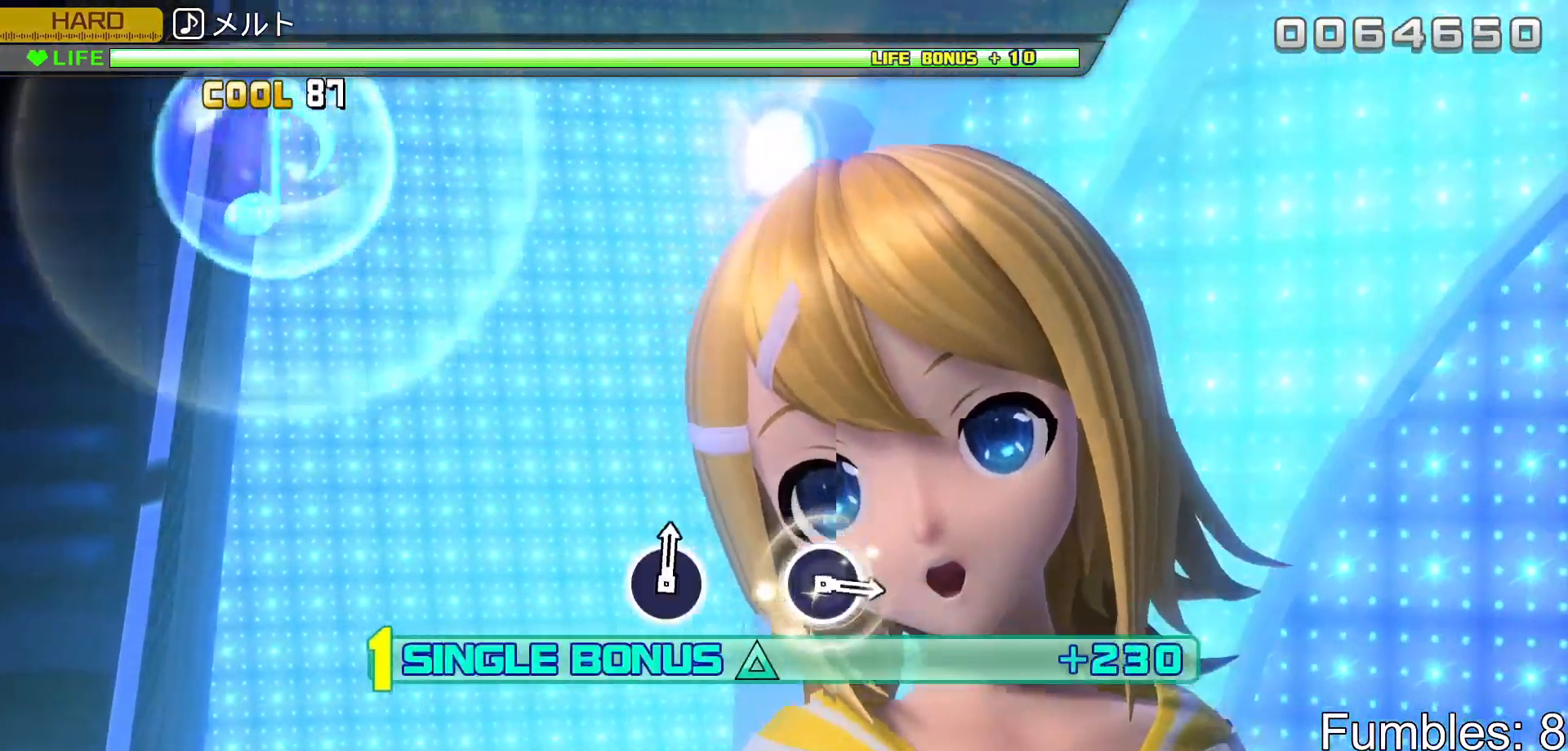
{"buttons": ["R2"], "left_stick": "center", "right_stick": "center", "events": [[117, "TRIANGLE", "up"], [167, "R2", "up"], [333, "R2", "down"], [467, "L2", "up"]]}
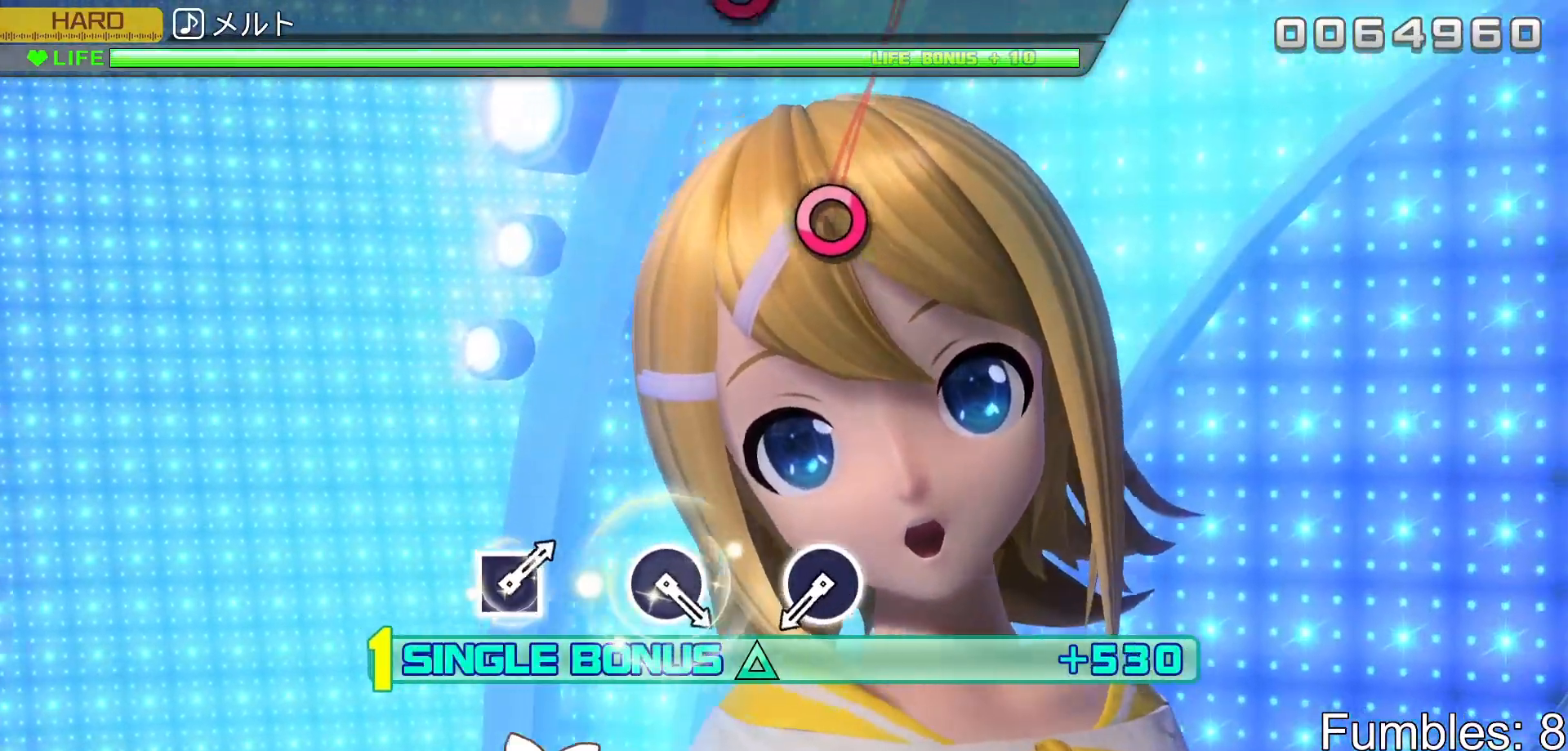
{"buttons": ["R2"], "left_stick": "center", "right_stick": "center", "events": []}
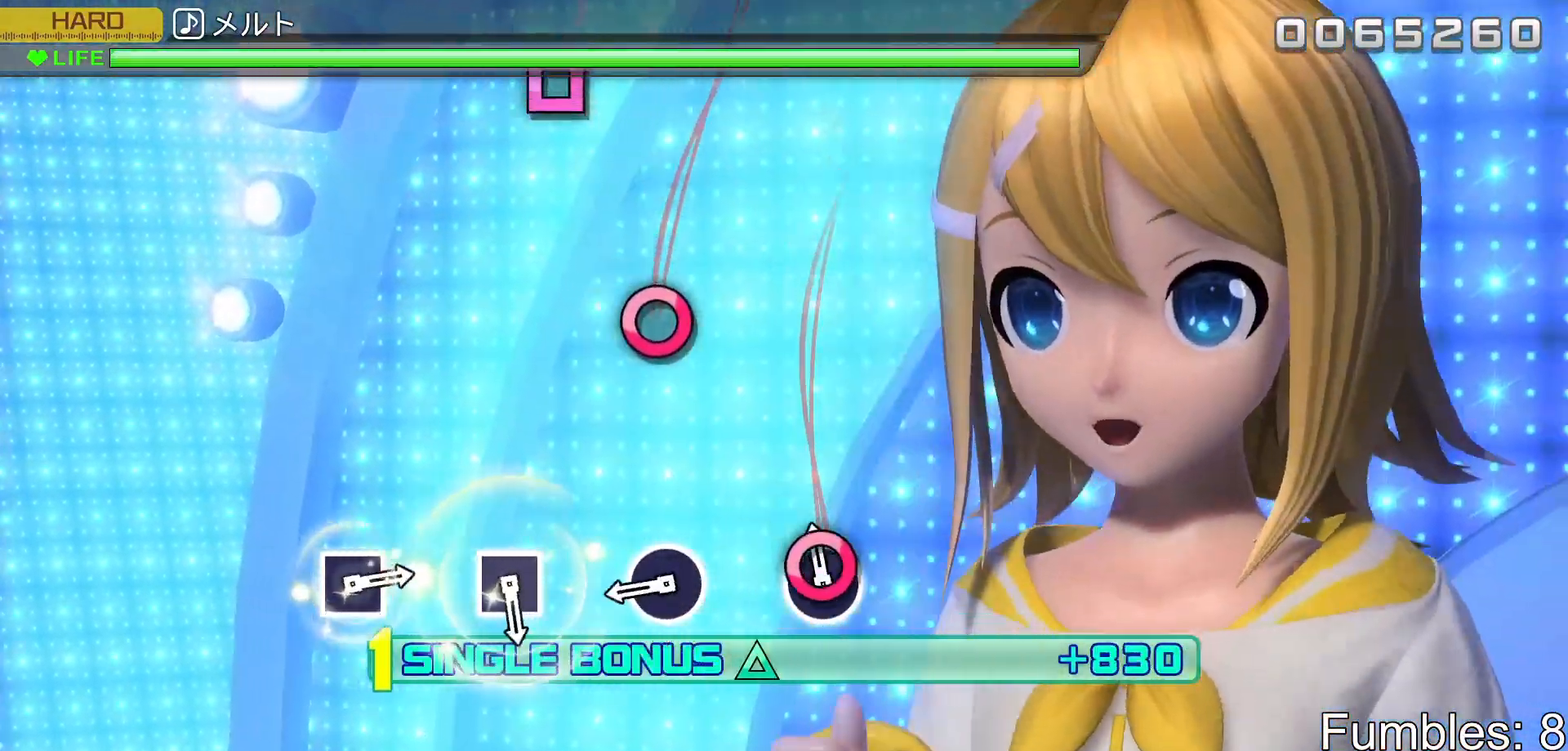
{"buttons": ["CIRCLE", "R2"], "left_stick": "center", "right_stick": "center", "events": [[50, "CIRCLE", "down"], [217, "CIRCLE", "up"], [400, "CIRCLE", "down"]]}
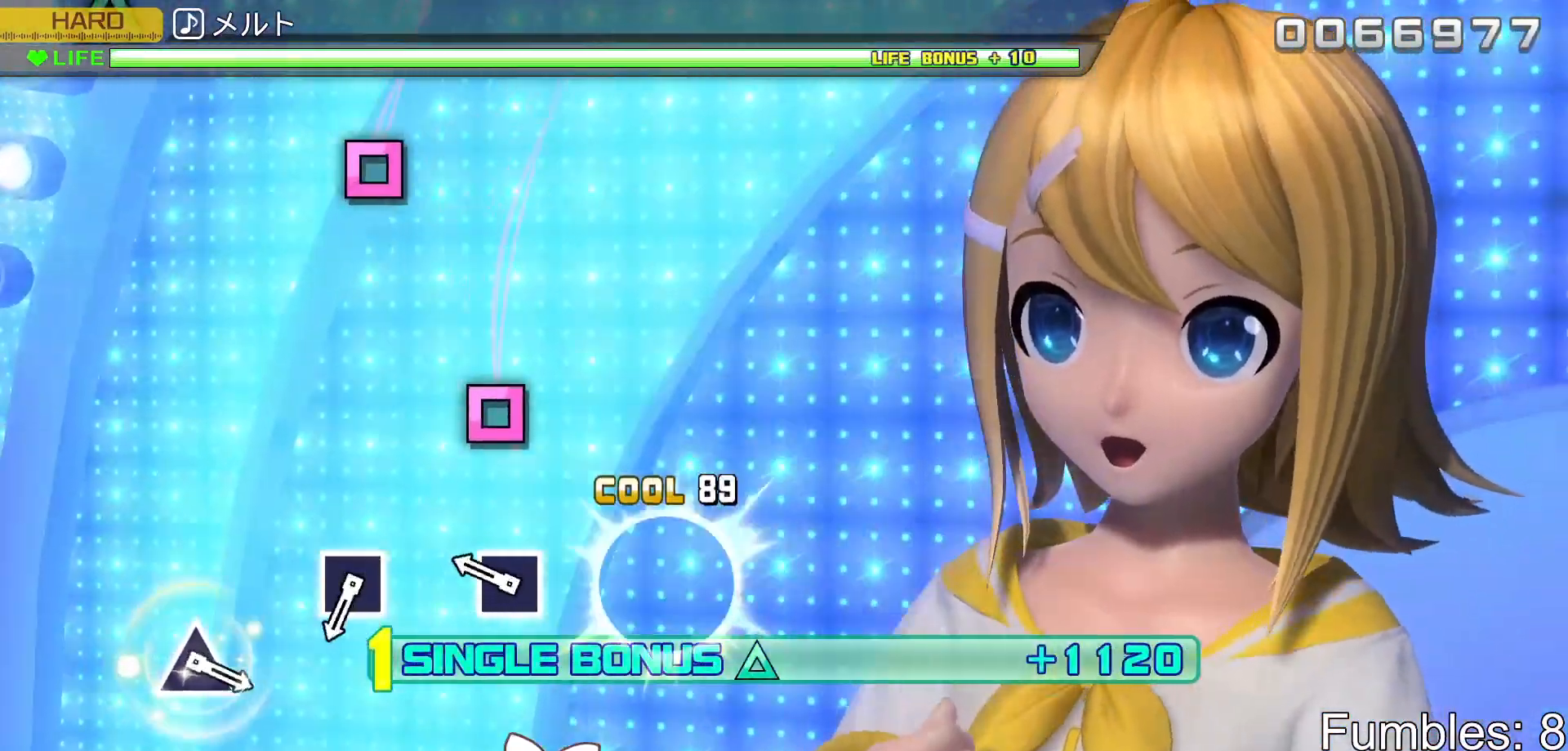
{"buttons": ["R2"], "left_stick": "center", "right_stick": "center", "events": [[67, "CIRCLE", "up"], [250, "SQUARE", "down"], [400, "SQUARE", "up"]]}
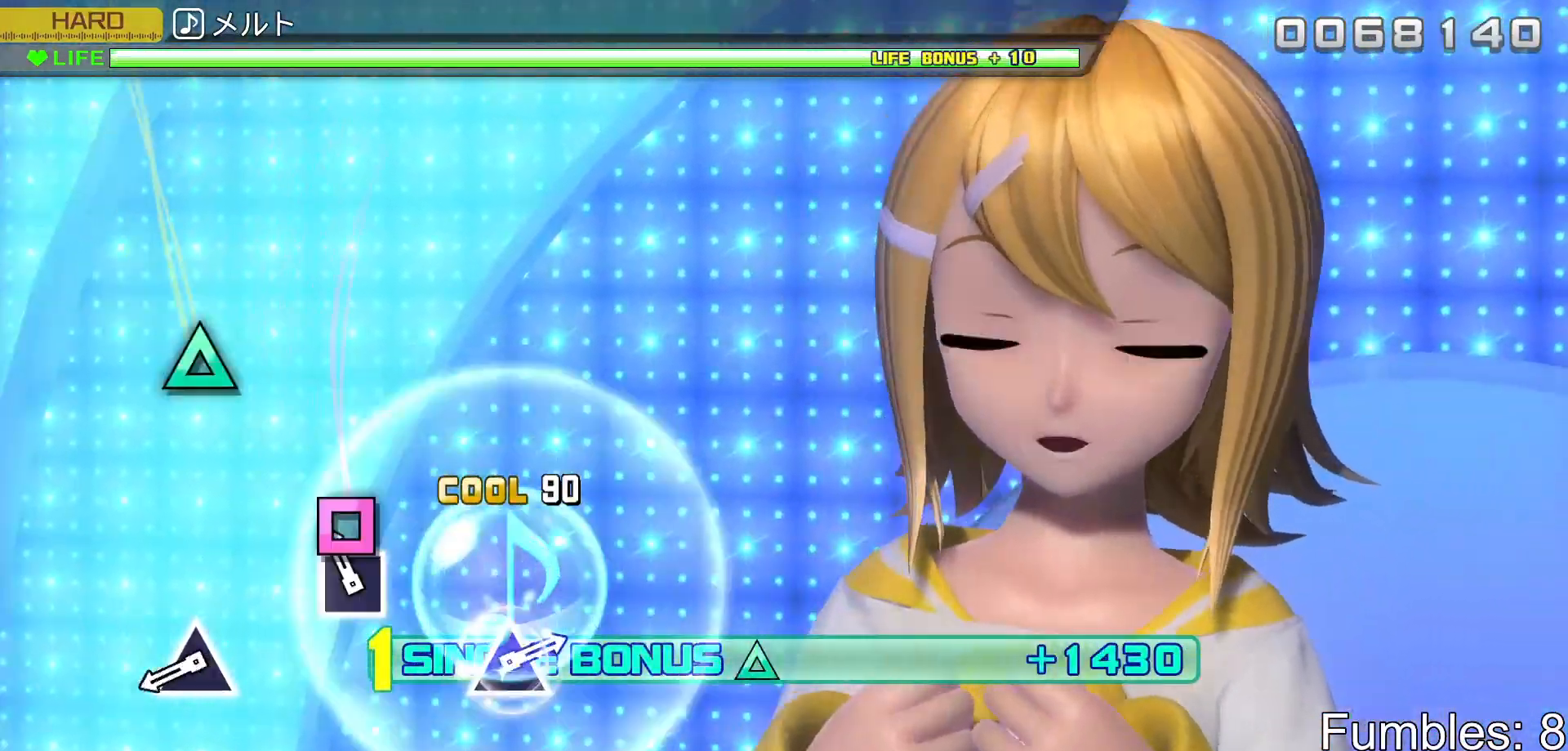
{"buttons": ["TRIANGLE", "R2"], "left_stick": "center", "right_stick": "center", "events": [[100, "SQUARE", "down"], [267, "SQUARE", "up"], [450, "TRIANGLE", "down"]]}
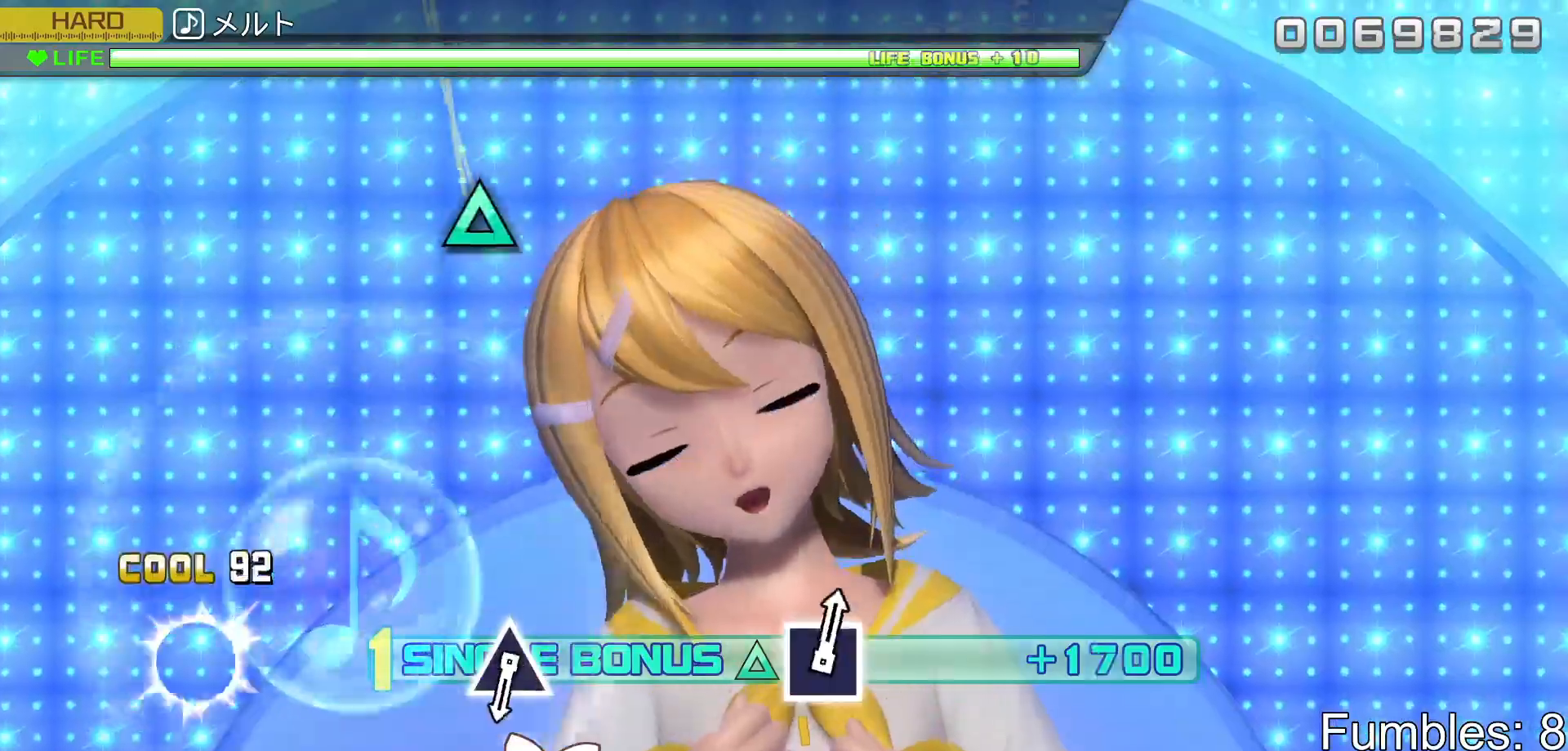
{"buttons": ["R2"], "left_stick": "center", "right_stick": "center", "events": [[117, "TRIANGLE", "up"]]}
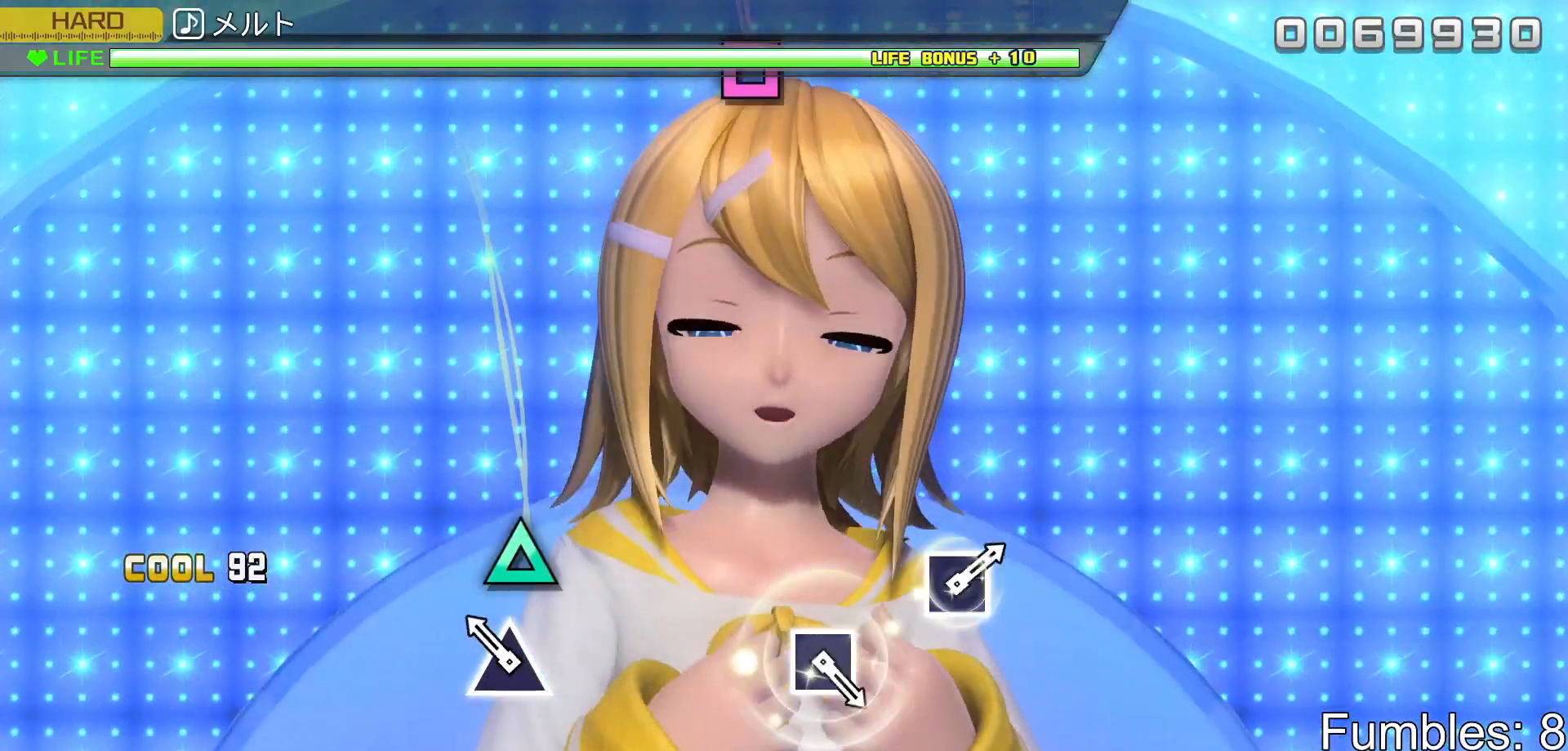
{"buttons": ["R2"], "left_stick": "center", "right_stick": "center", "events": [[167, "TRIANGLE", "down"], [350, "TRIANGLE", "up"]]}
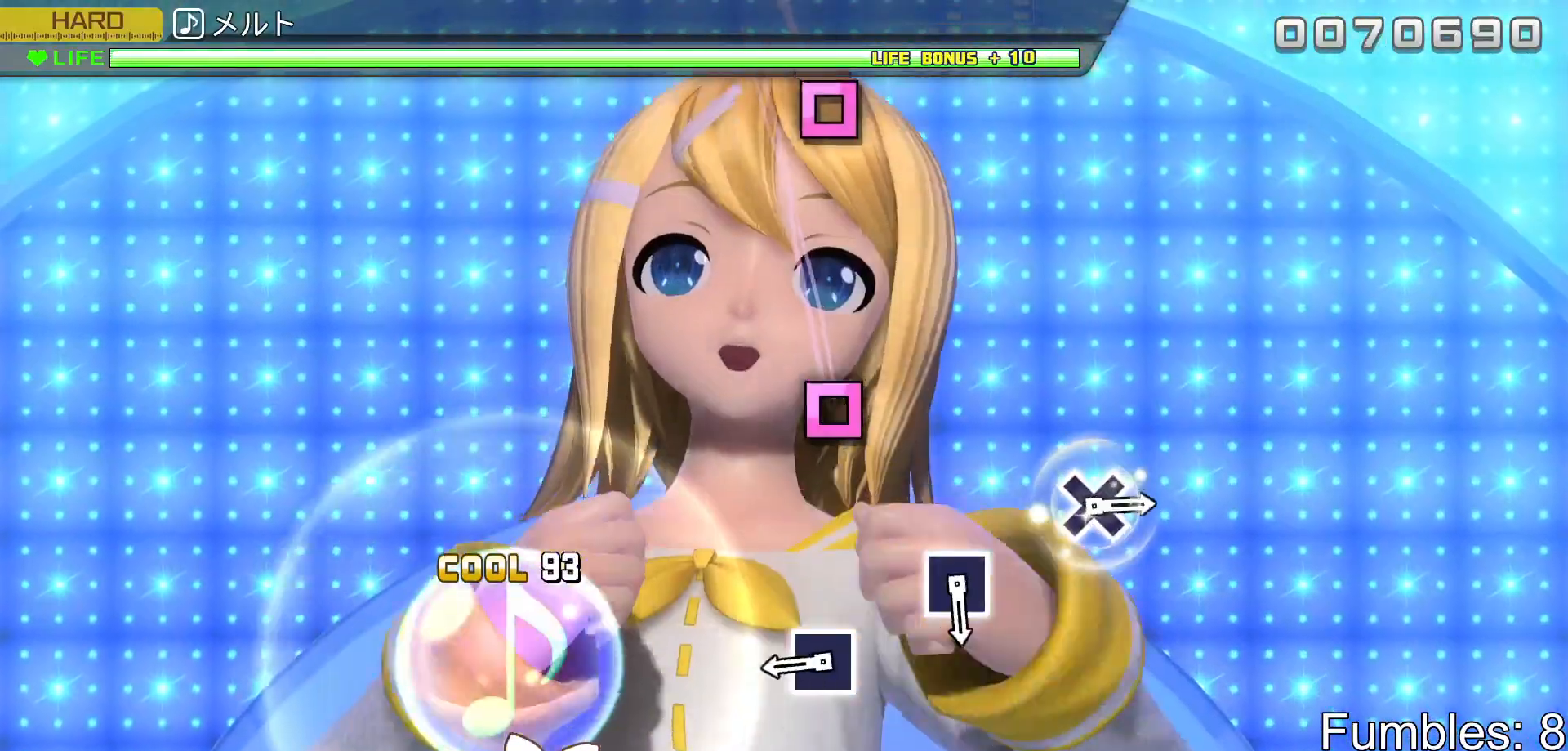
{"buttons": ["SQUARE", "R2"], "left_stick": "center", "right_stick": "center", "events": [[367, "SQUARE", "down"]]}
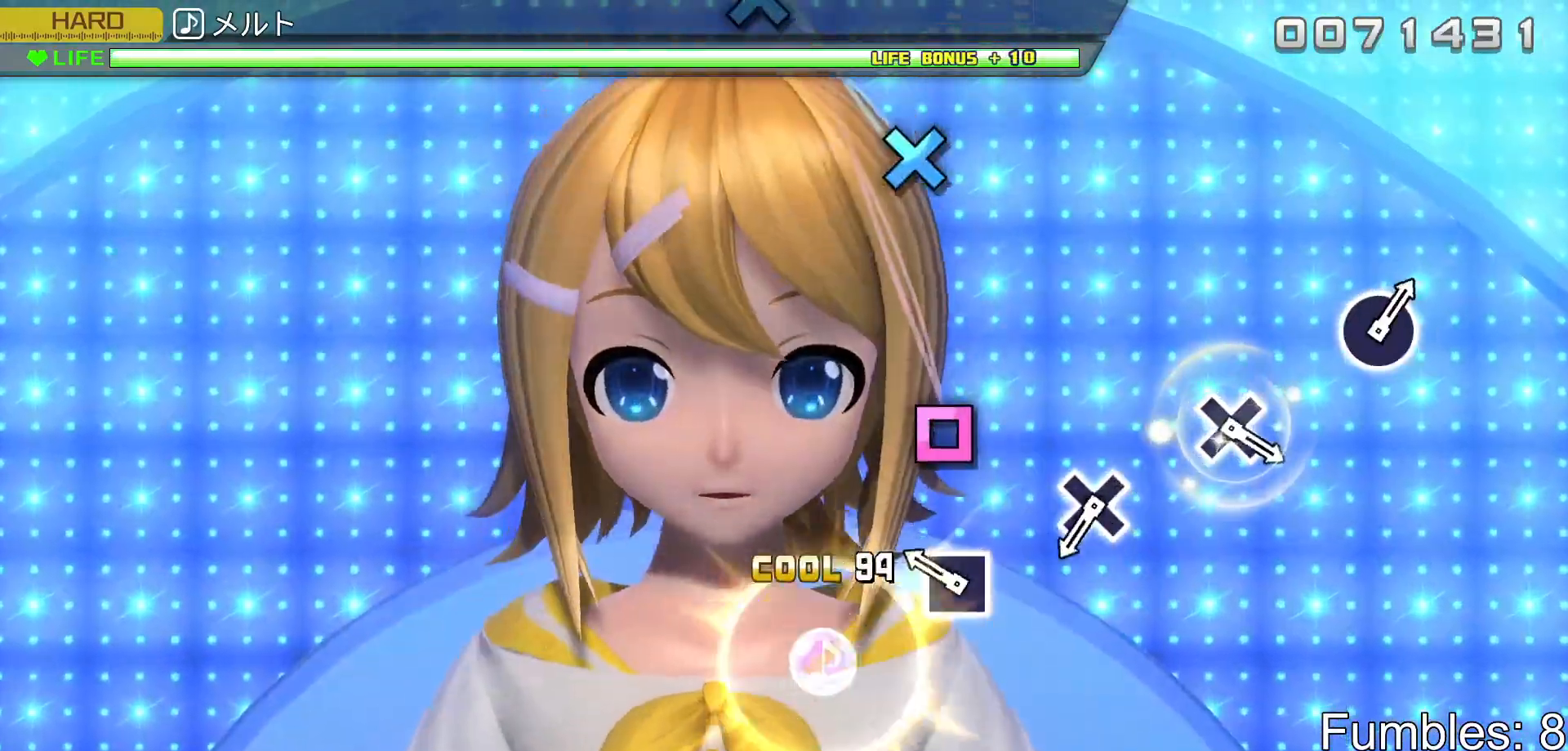
{"buttons": ["R2"], "left_stick": "center", "right_stick": "center", "events": [[33, "SQUARE", "up"], [217, "SQUARE", "down"], [350, "SQUARE", "up"]]}
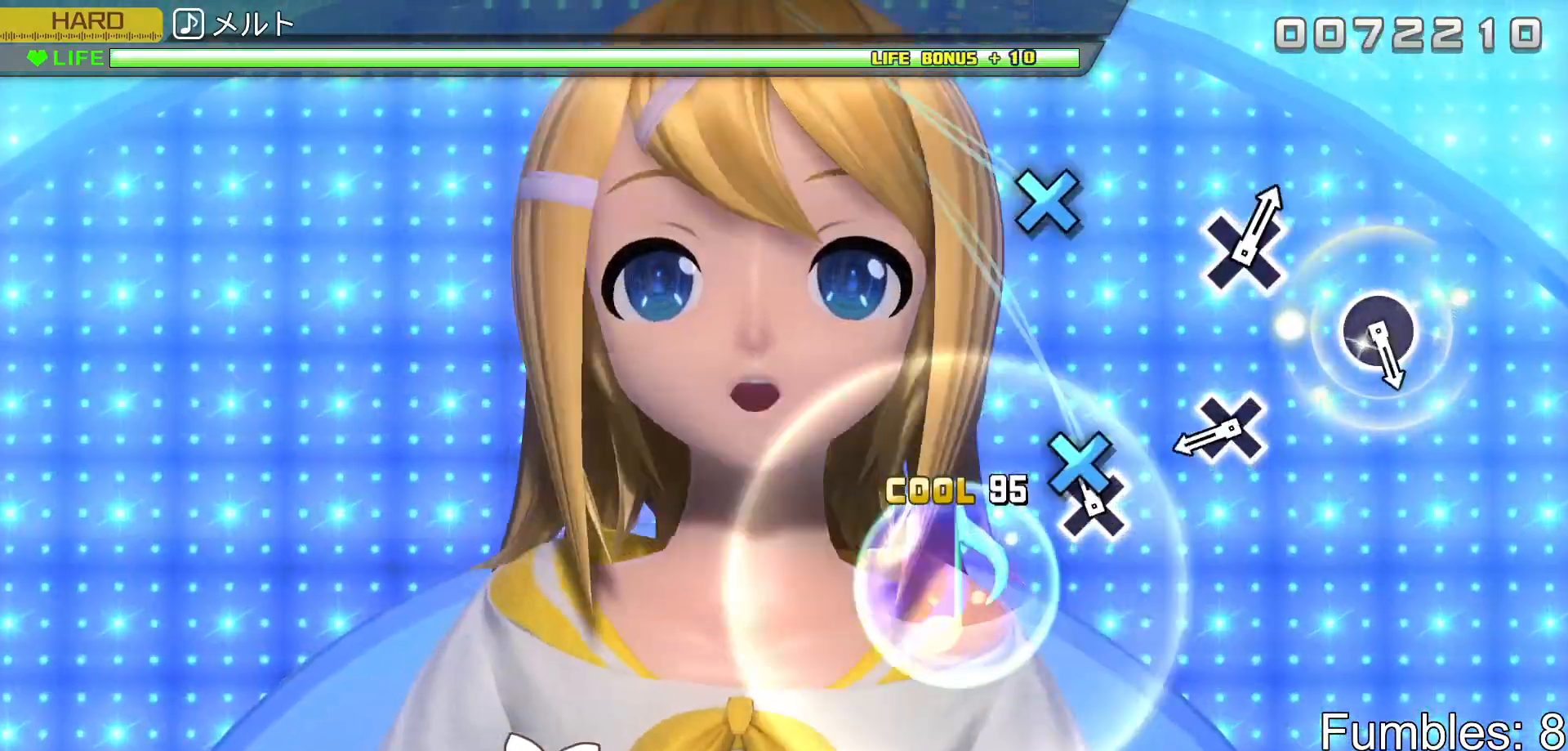
{"buttons": ["CROSS", "R2"], "left_stick": "center", "right_stick": "center", "events": [[50, "CROSS", "down"], [233, "CROSS", "up"], [417, "CROSS", "down"]]}
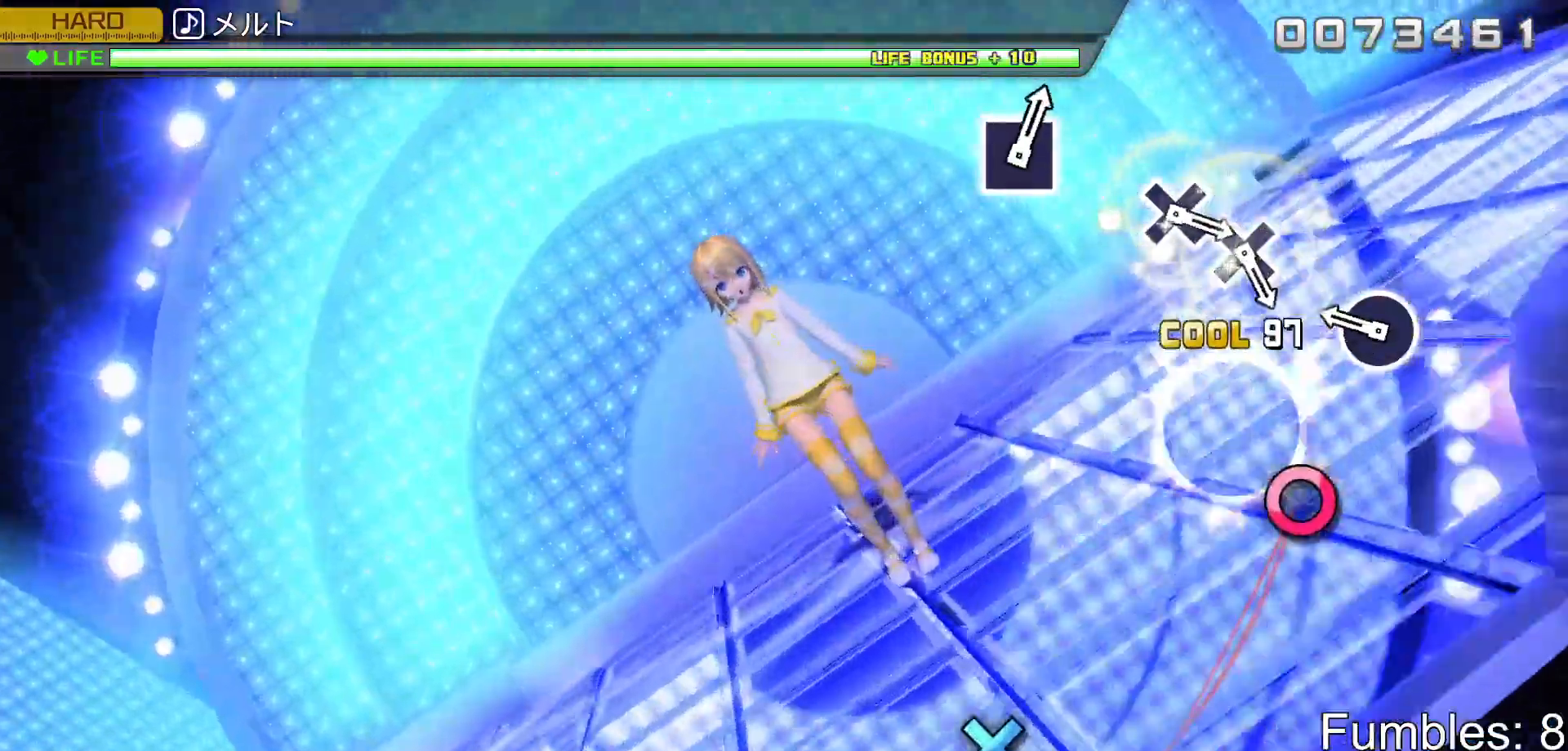
{"buttons": ["R2"], "left_stick": "center", "right_stick": "center", "events": [[83, "CROSS", "up"], [283, "CIRCLE", "down"], [450, "CIRCLE", "up"]]}
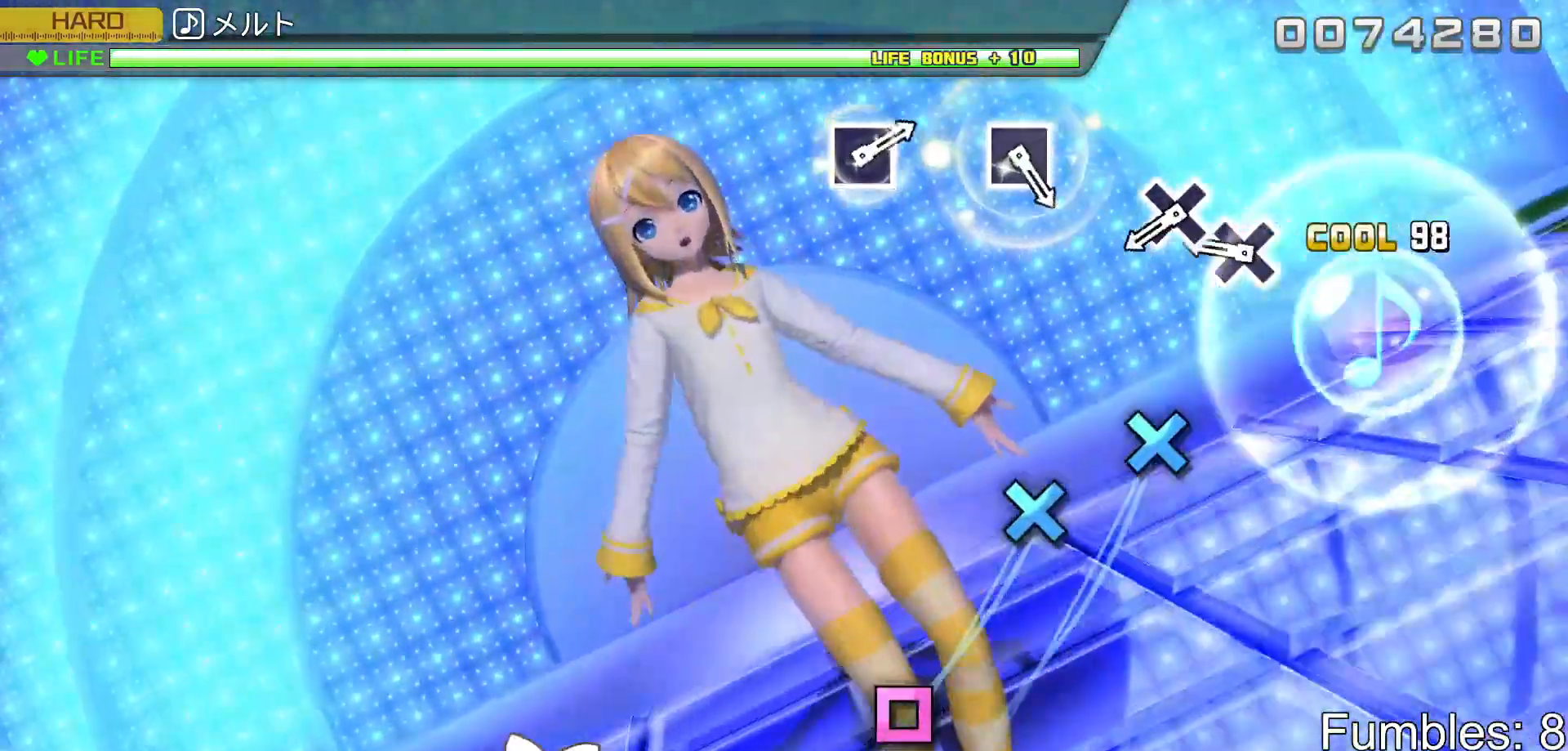
{"buttons": ["CROSS", "R2"], "left_stick": "center", "right_stick": "center", "events": [[317, "CROSS", "down"], [417, "CROSS", "up"], [500, "CROSS", "down"]]}
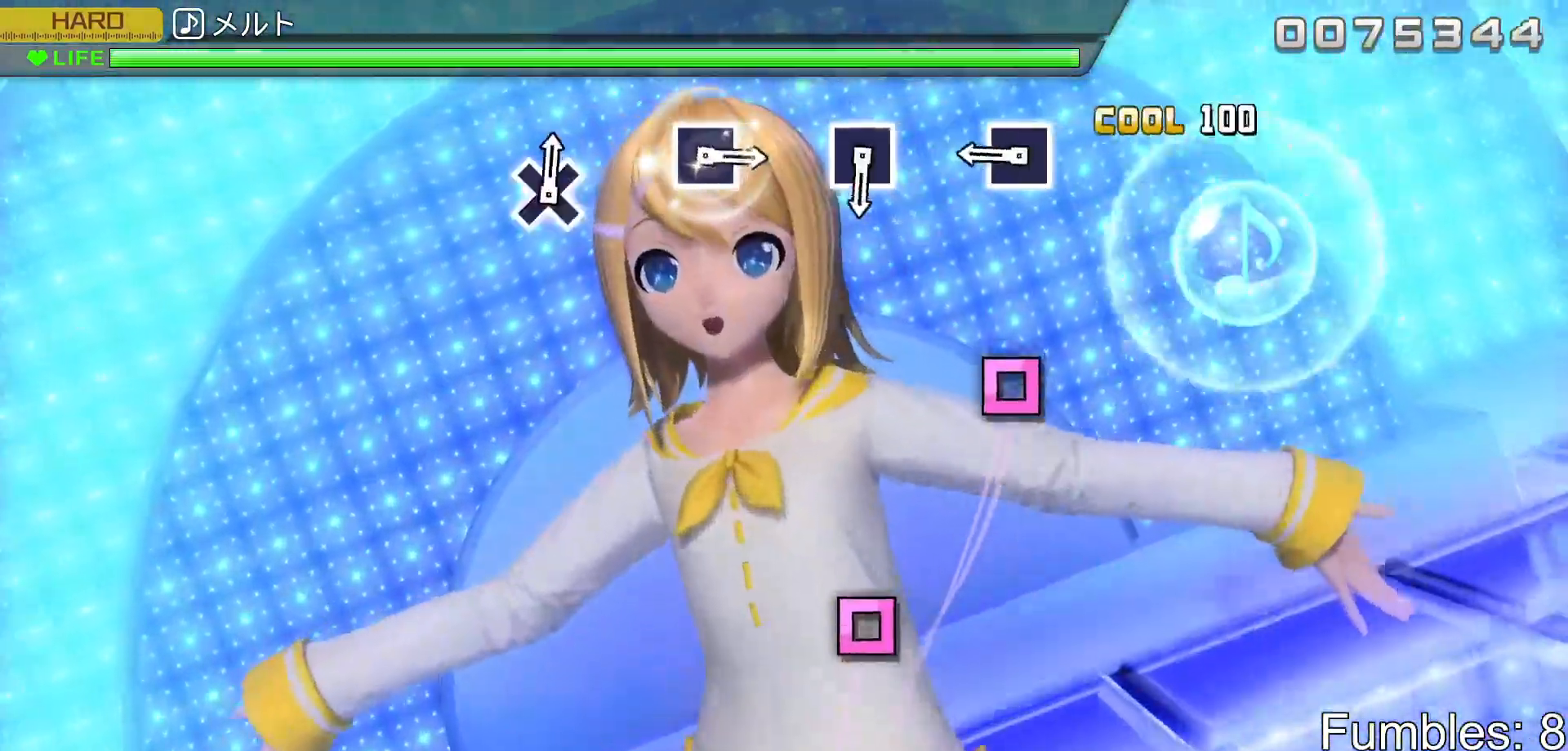
{"buttons": ["R2"], "left_stick": "center", "right_stick": "center", "events": [[150, "CROSS", "up"], [333, "SQUARE", "down"], [483, "SQUARE", "up"]]}
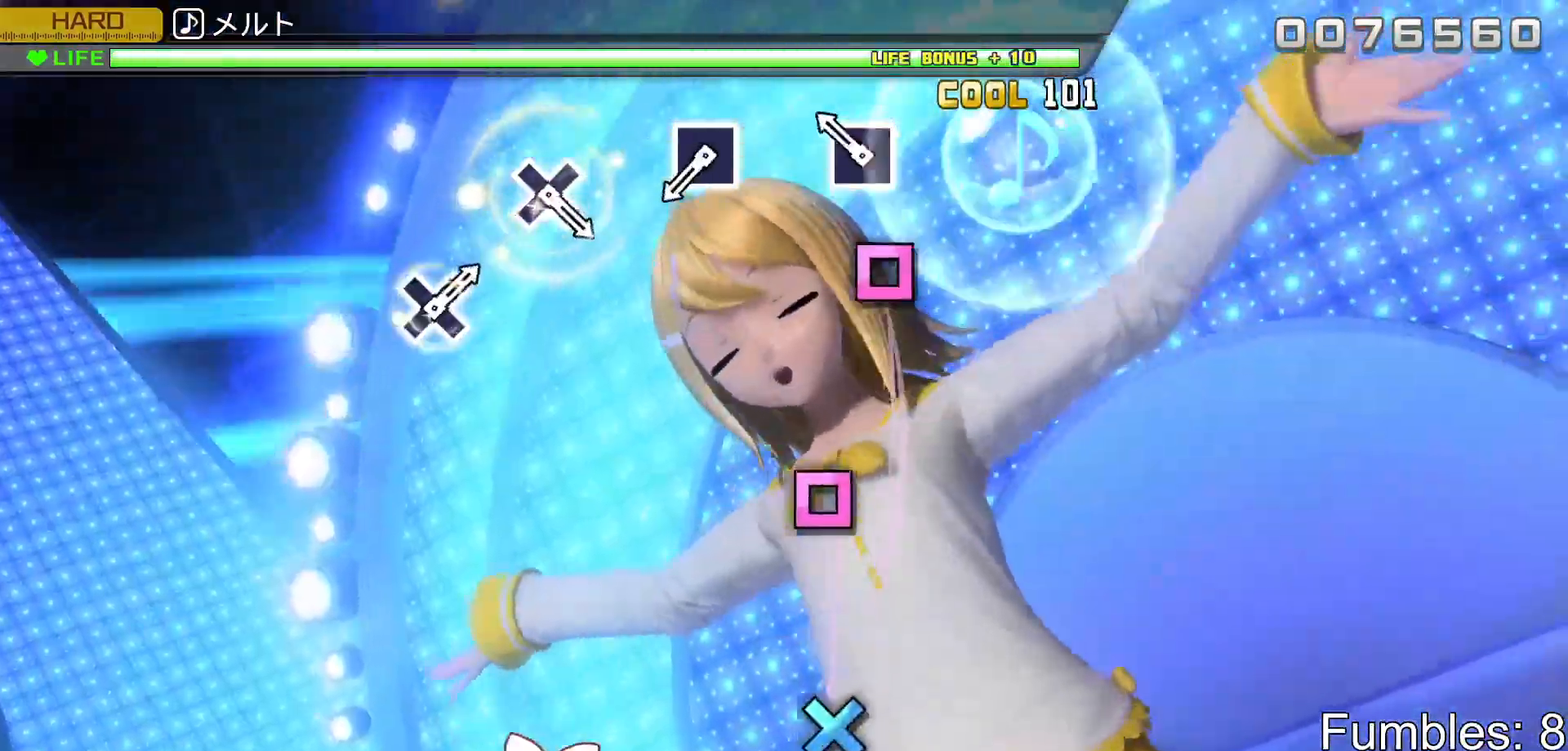
{"buttons": ["R2"], "left_stick": "center", "right_stick": "center", "events": [[183, "SQUARE", "down"], [350, "SQUARE", "up"]]}
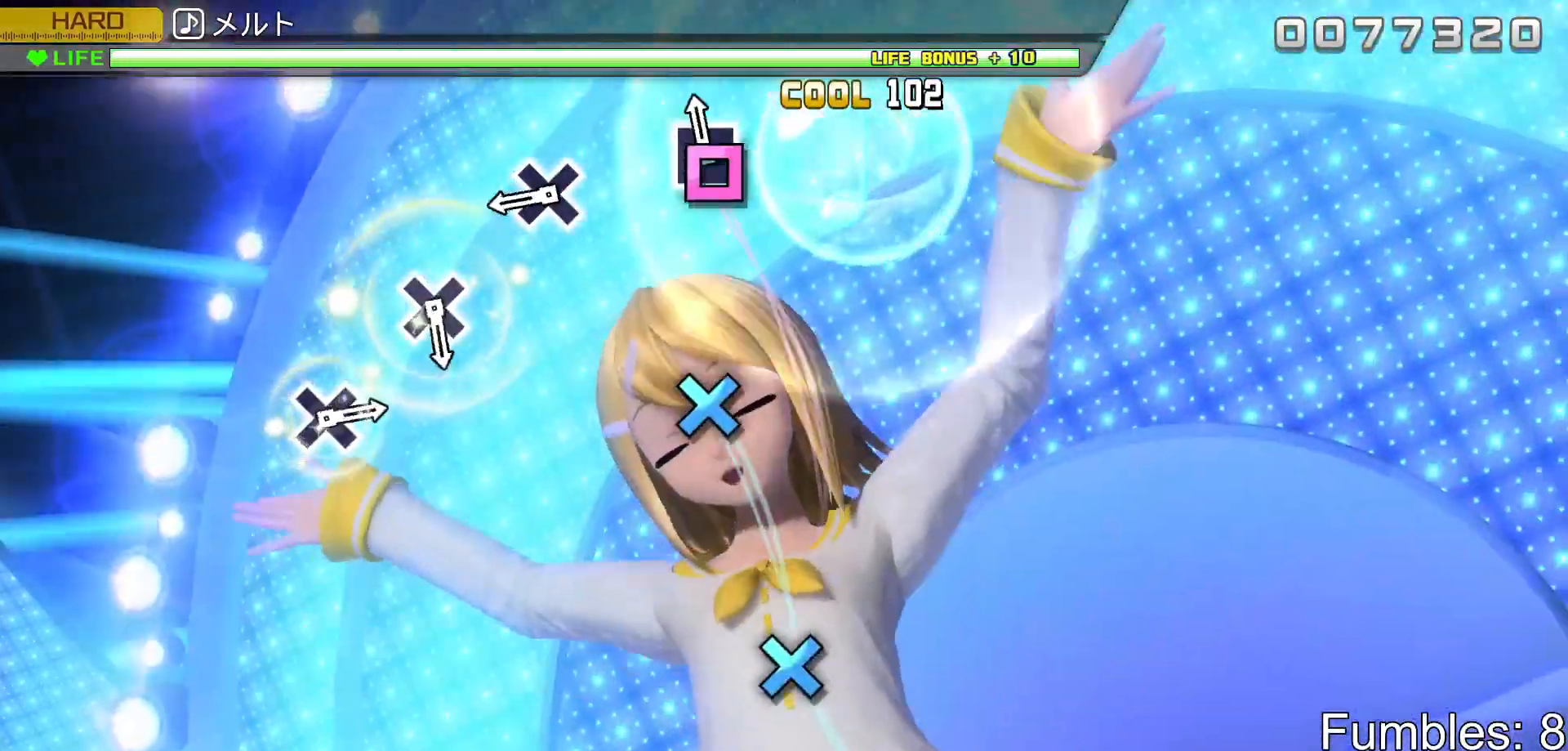
{"buttons": ["CROSS", "R2"], "left_stick": "center", "right_stick": "center", "events": [[33, "SQUARE", "down"], [167, "SQUARE", "up"], [400, "CROSS", "down"]]}
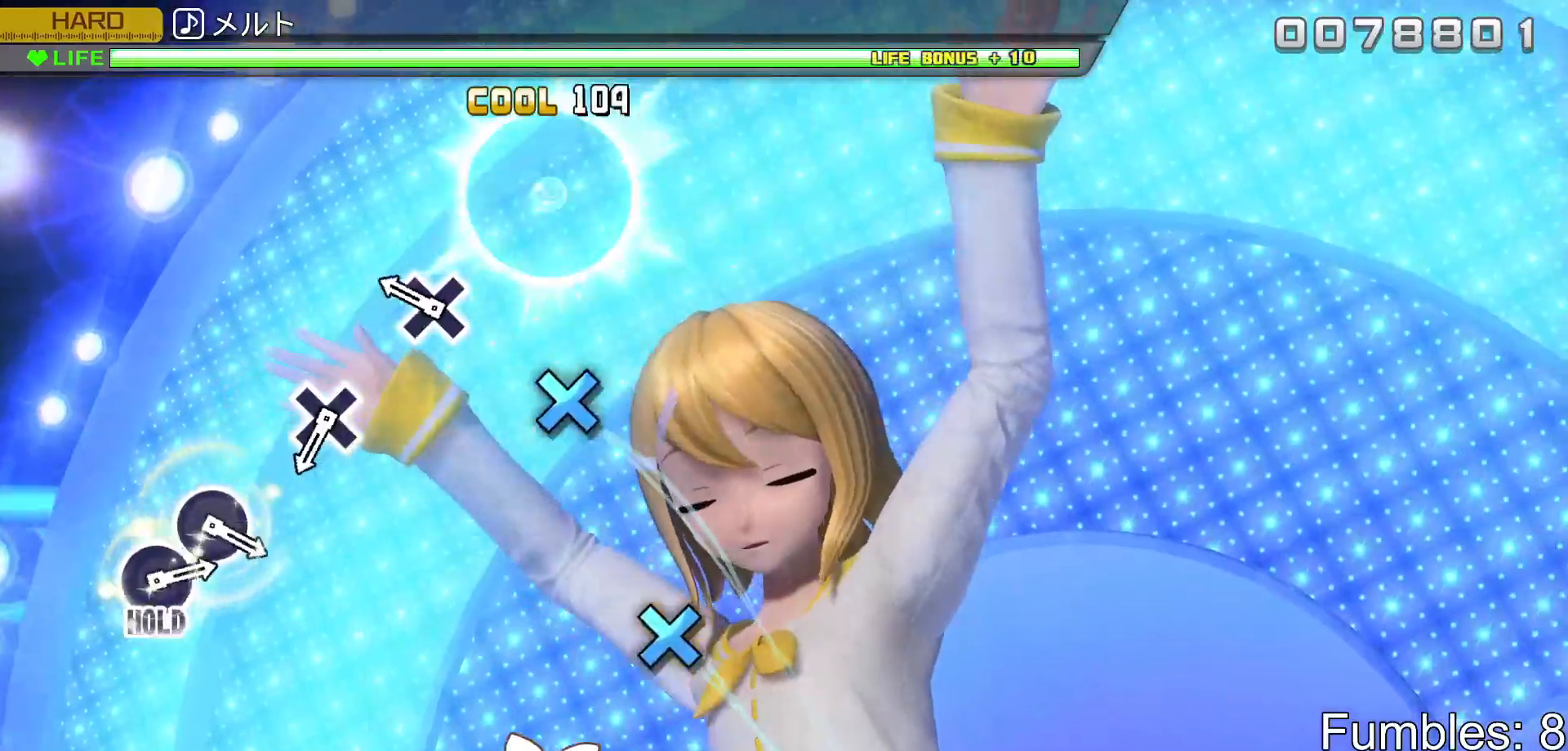
{"buttons": ["R2"], "left_stick": "center", "right_stick": "center", "events": [[67, "CROSS", "up"], [233, "CROSS", "down"], [417, "CROSS", "up"]]}
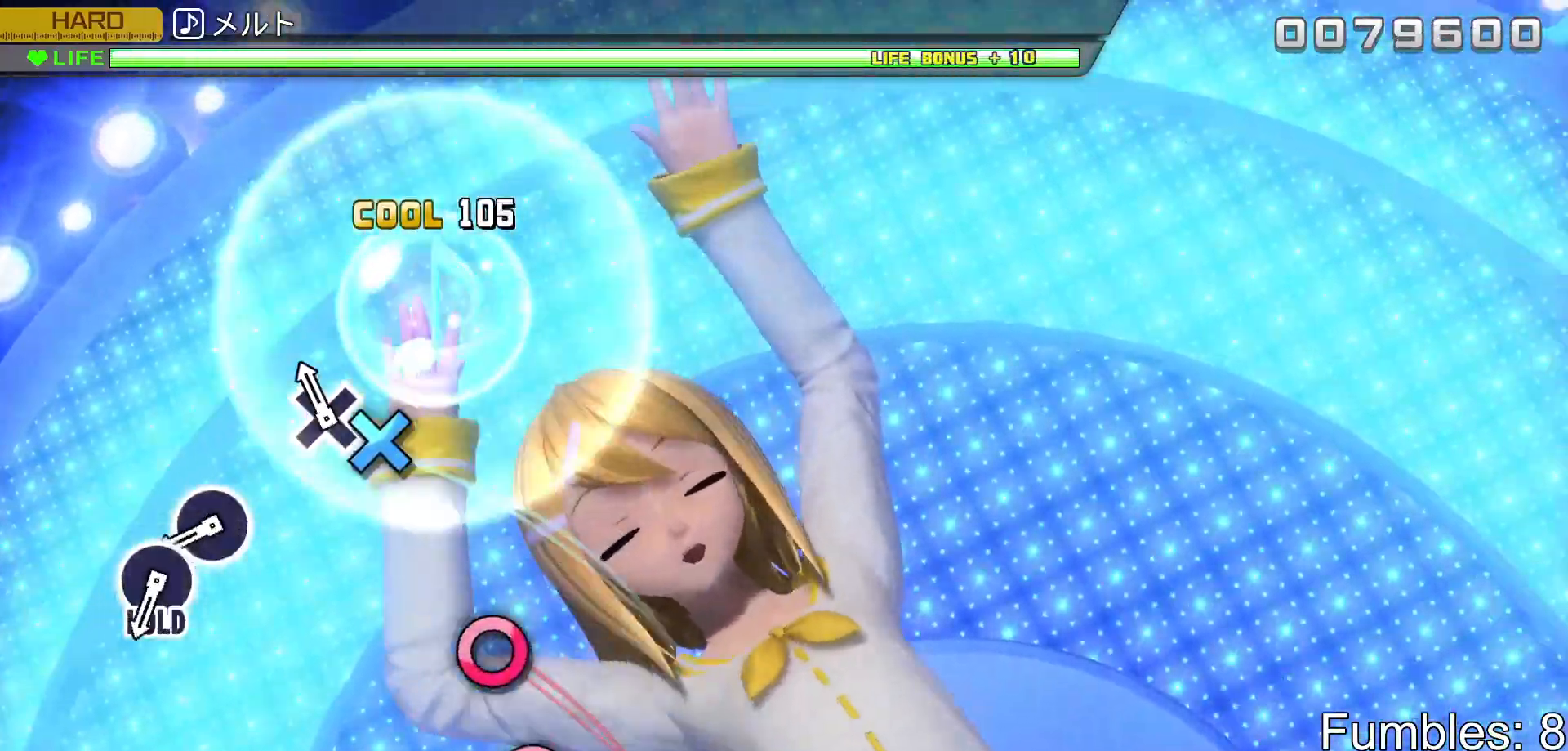
{"buttons": ["CIRCLE", "R2"], "left_stick": "center", "right_stick": "center", "events": [[100, "CROSS", "down"], [267, "CROSS", "up"], [467, "CIRCLE", "down"]]}
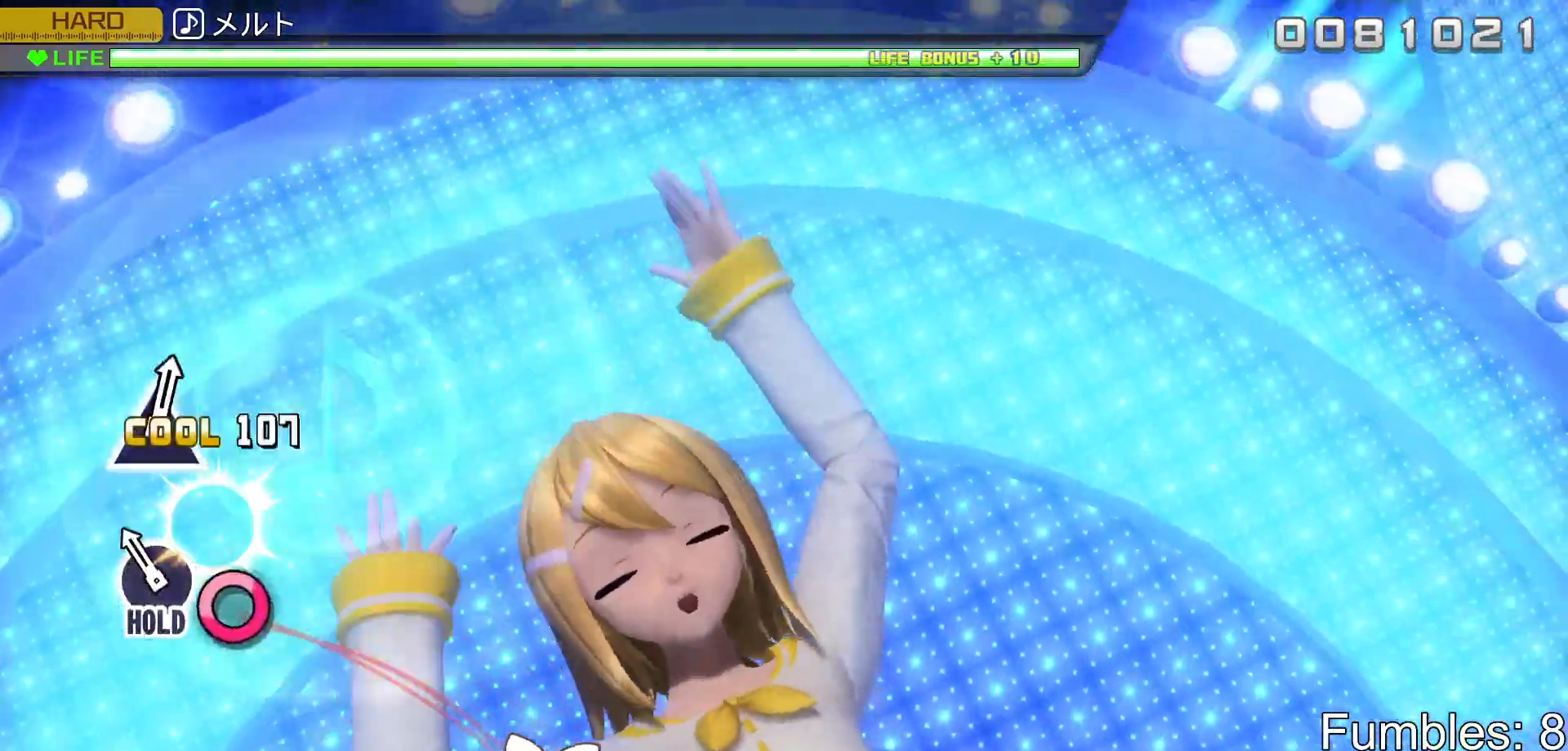
{"buttons": ["L2", "R2"], "left_stick": "center", "right_stick": "center", "events": [[67, "CIRCLE", "up"], [150, "CIRCLE", "down"], [300, "L2", "down"], [483, "CIRCLE", "up"]]}
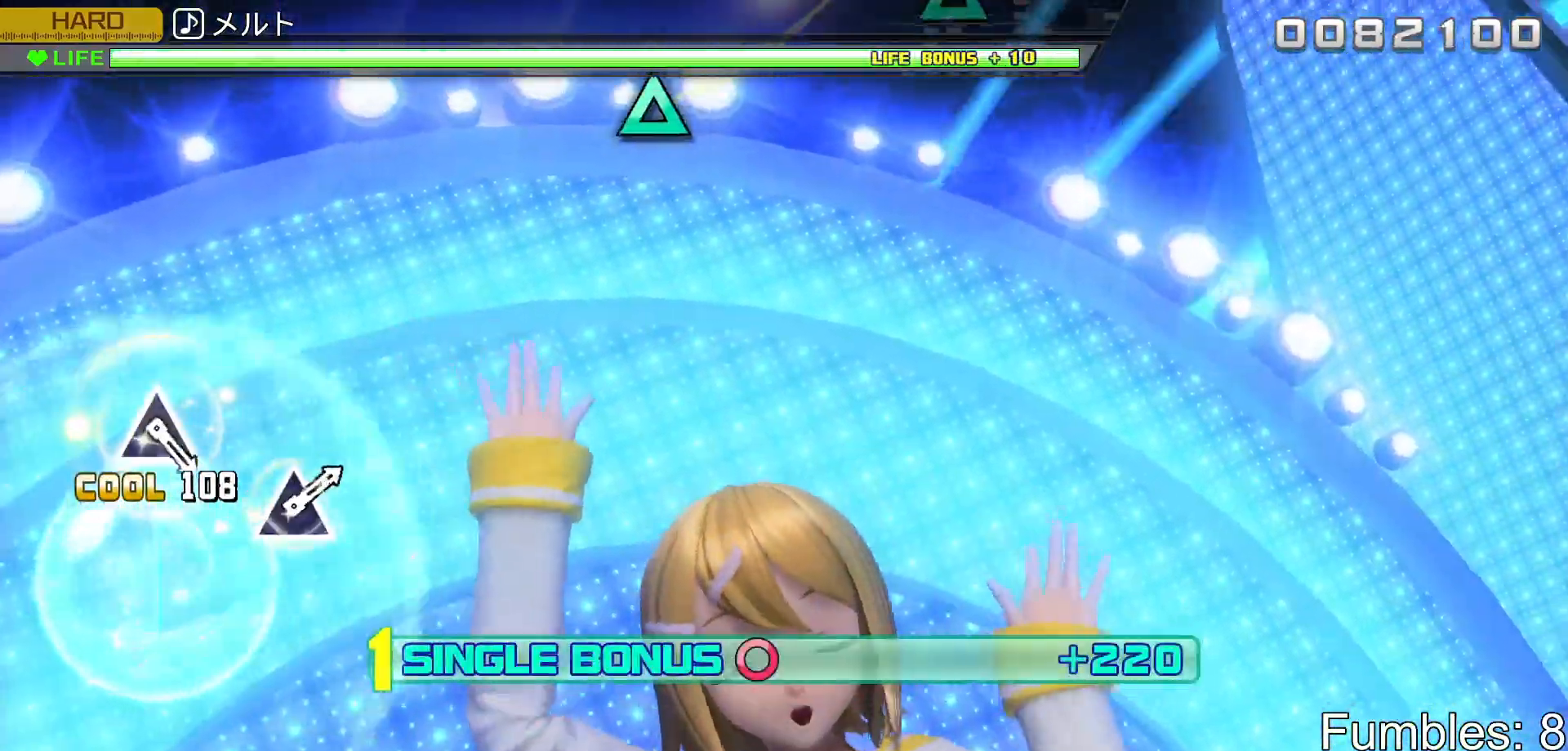
{"buttons": ["R2"], "left_stick": "center", "right_stick": "center", "events": [[50, "R2", "up"], [233, "R2", "down"], [400, "L2", "up"]]}
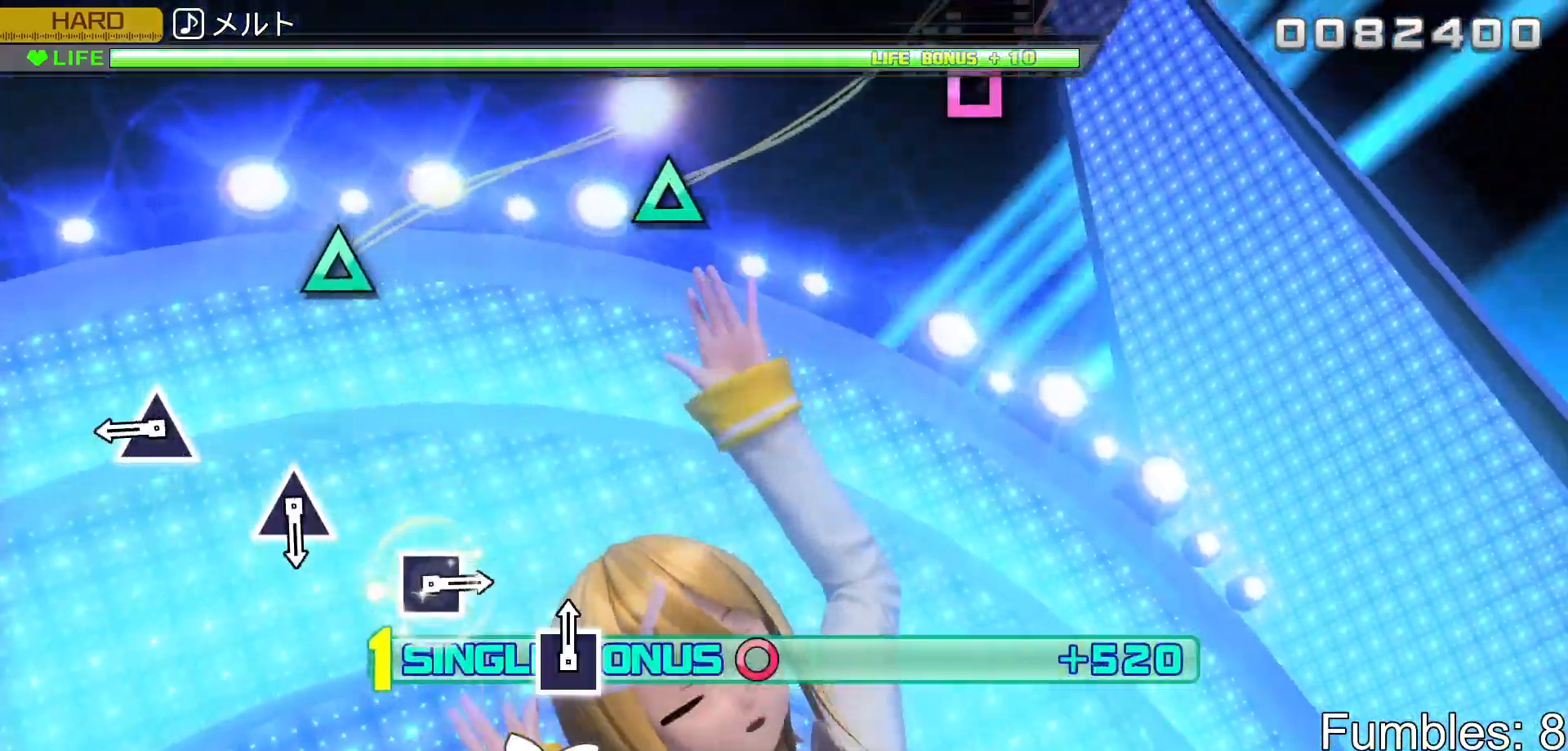
{"buttons": ["TRIANGLE", "R2"], "left_stick": "center", "right_stick": "center", "events": [[367, "TRIANGLE", "down"]]}
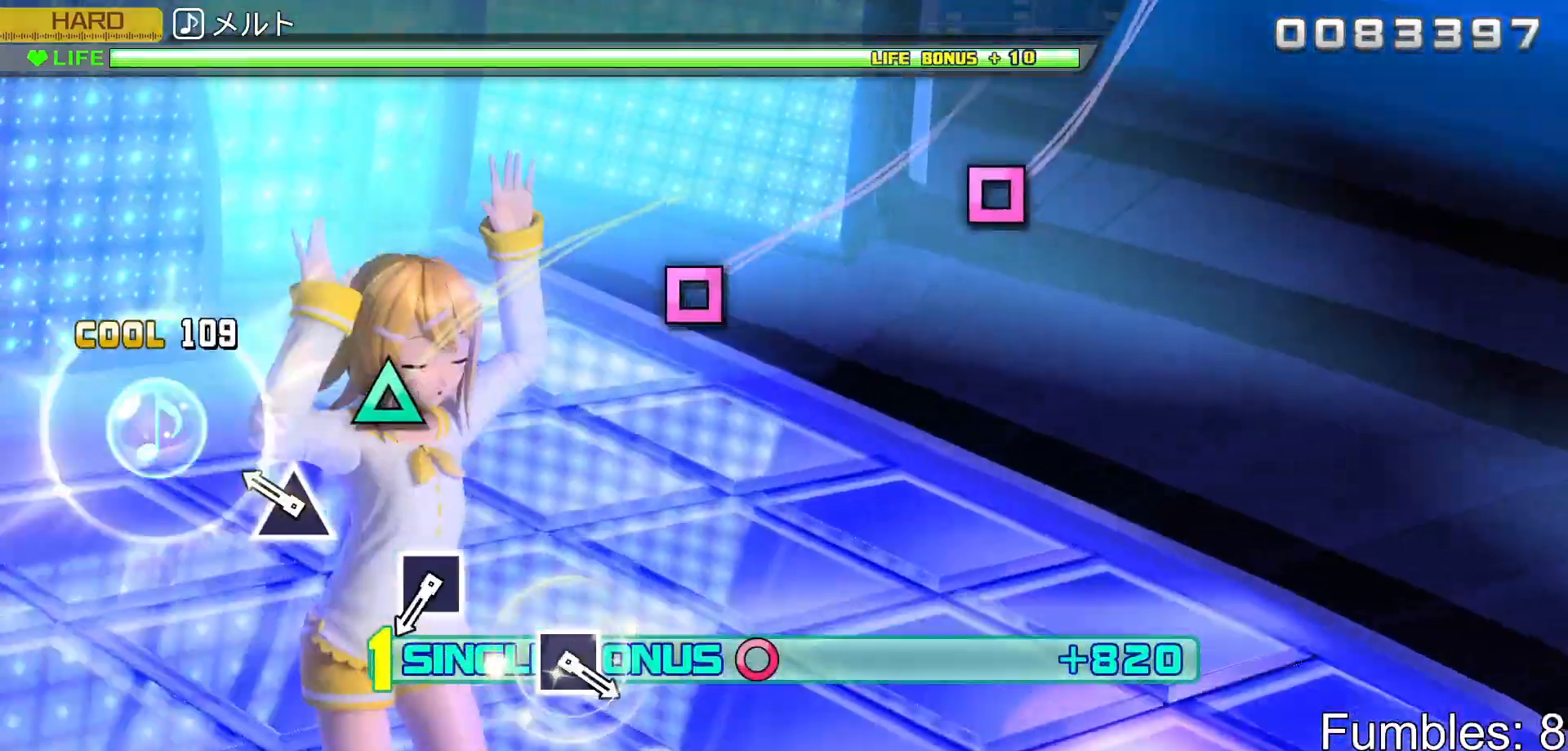
{"buttons": ["R2"], "left_stick": "center", "right_stick": "center", "events": [[50, "TRIANGLE", "up"], [217, "TRIANGLE", "down"], [367, "TRIANGLE", "up"]]}